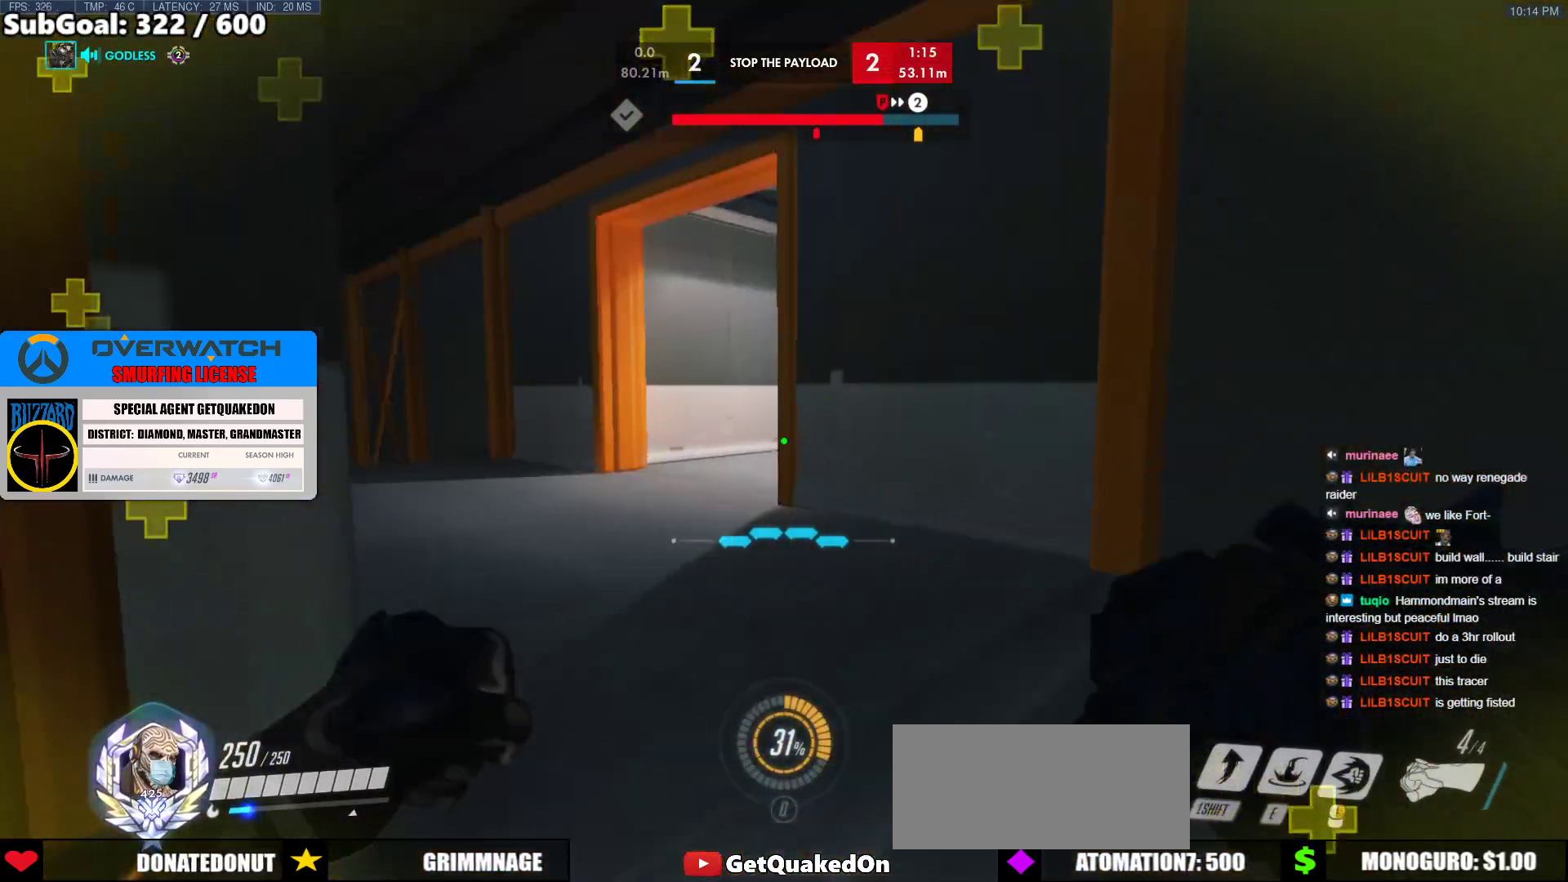
Gameplay with keyboard and mouse; each line is a JSON object with the keys and mouse buttons held at the frame after it. "events" lists presses ("down") and releases ("up") of "a", "ctrl", "d", "e", "f", "melee", "q", "r", "s", "shift", "space", "w", "mouse_left" and "mouse_right" between this image and that frame as [ms after this image, input, new state], when the widget could be followed in between. "mouse_left", "mouse_right" = the "left", "right" buttons of the "mouse" list. No other keys are recorded. Mouse movement is not recorded. Key names are as the overlay labels them; some are game actions (e.g. jump) rather than physical keys.
{"keys": ["a", "w"], "mouse": [], "events": [[367, "a", "down"]]}
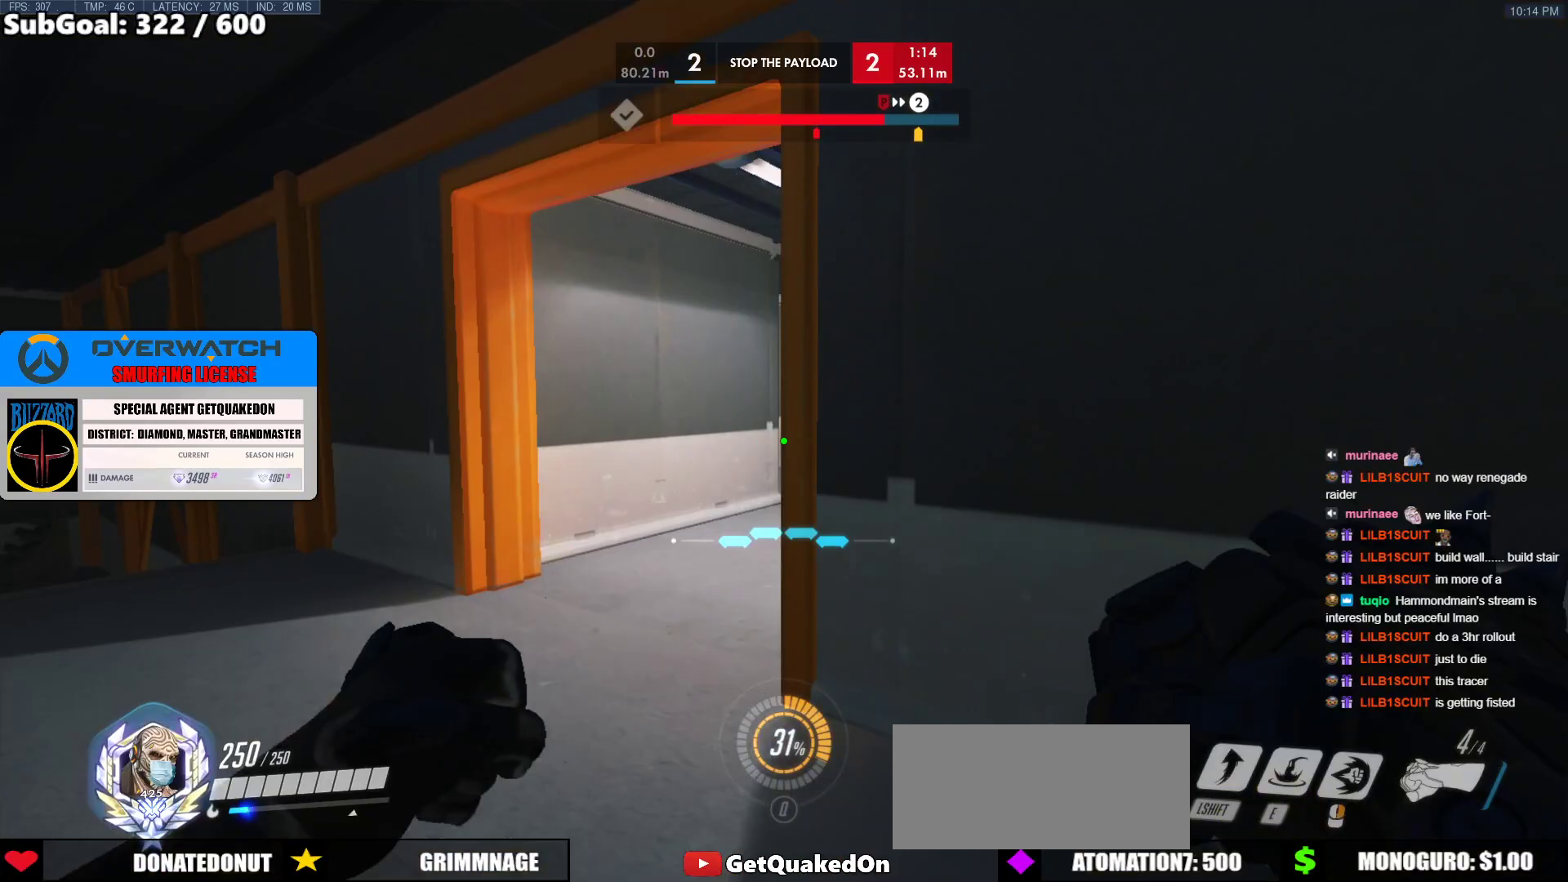
{"keys": ["w"], "mouse": [], "events": [[333, "a", "up"]]}
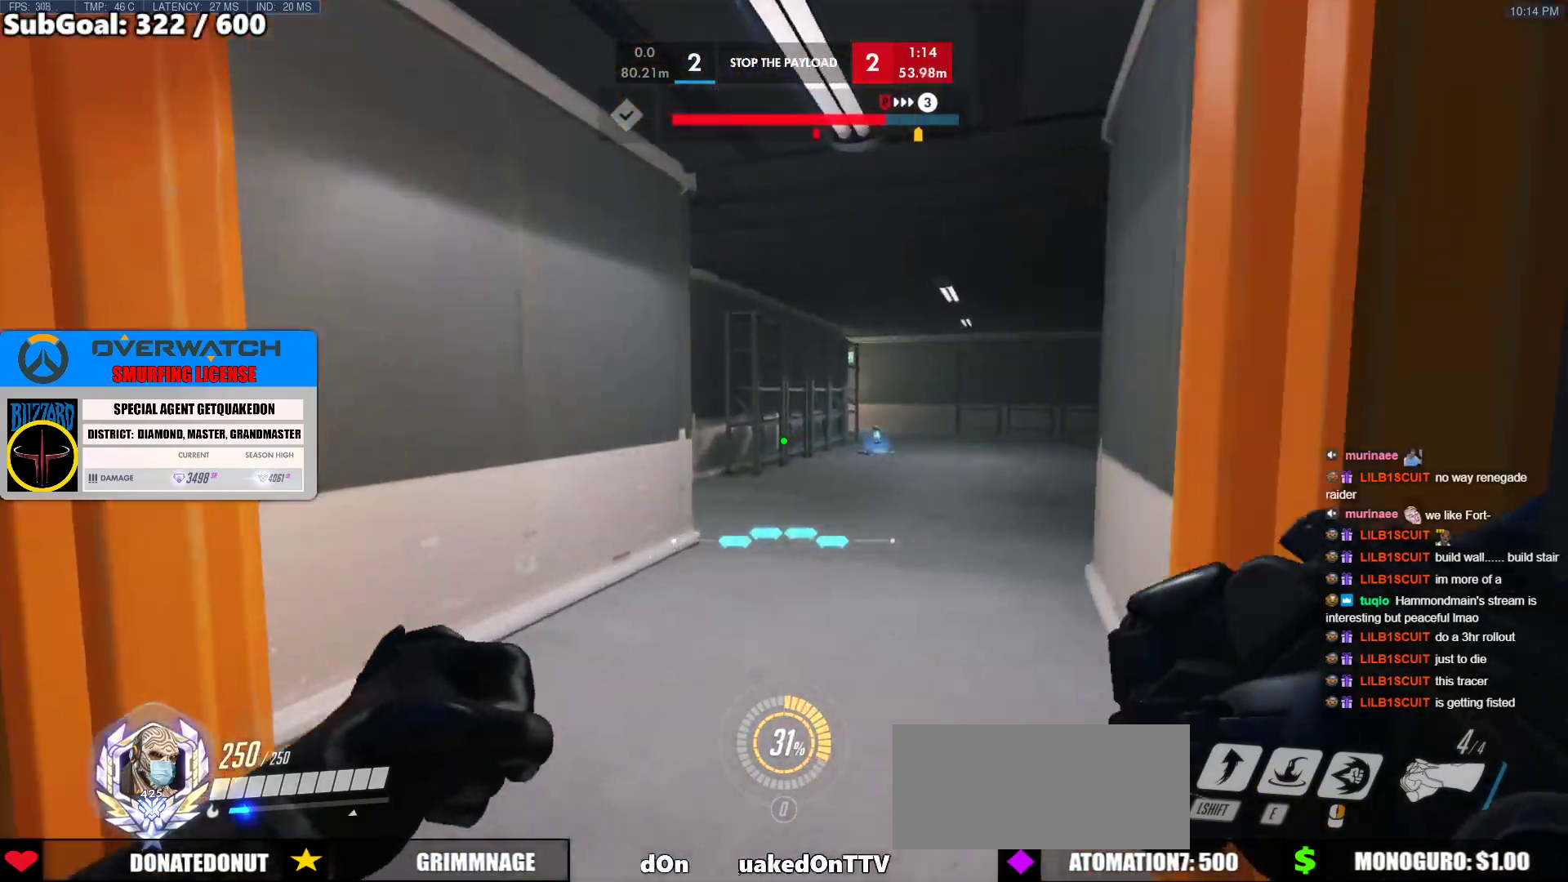
{"keys": ["d", "w"], "mouse": [], "events": [[400, "d", "down"]]}
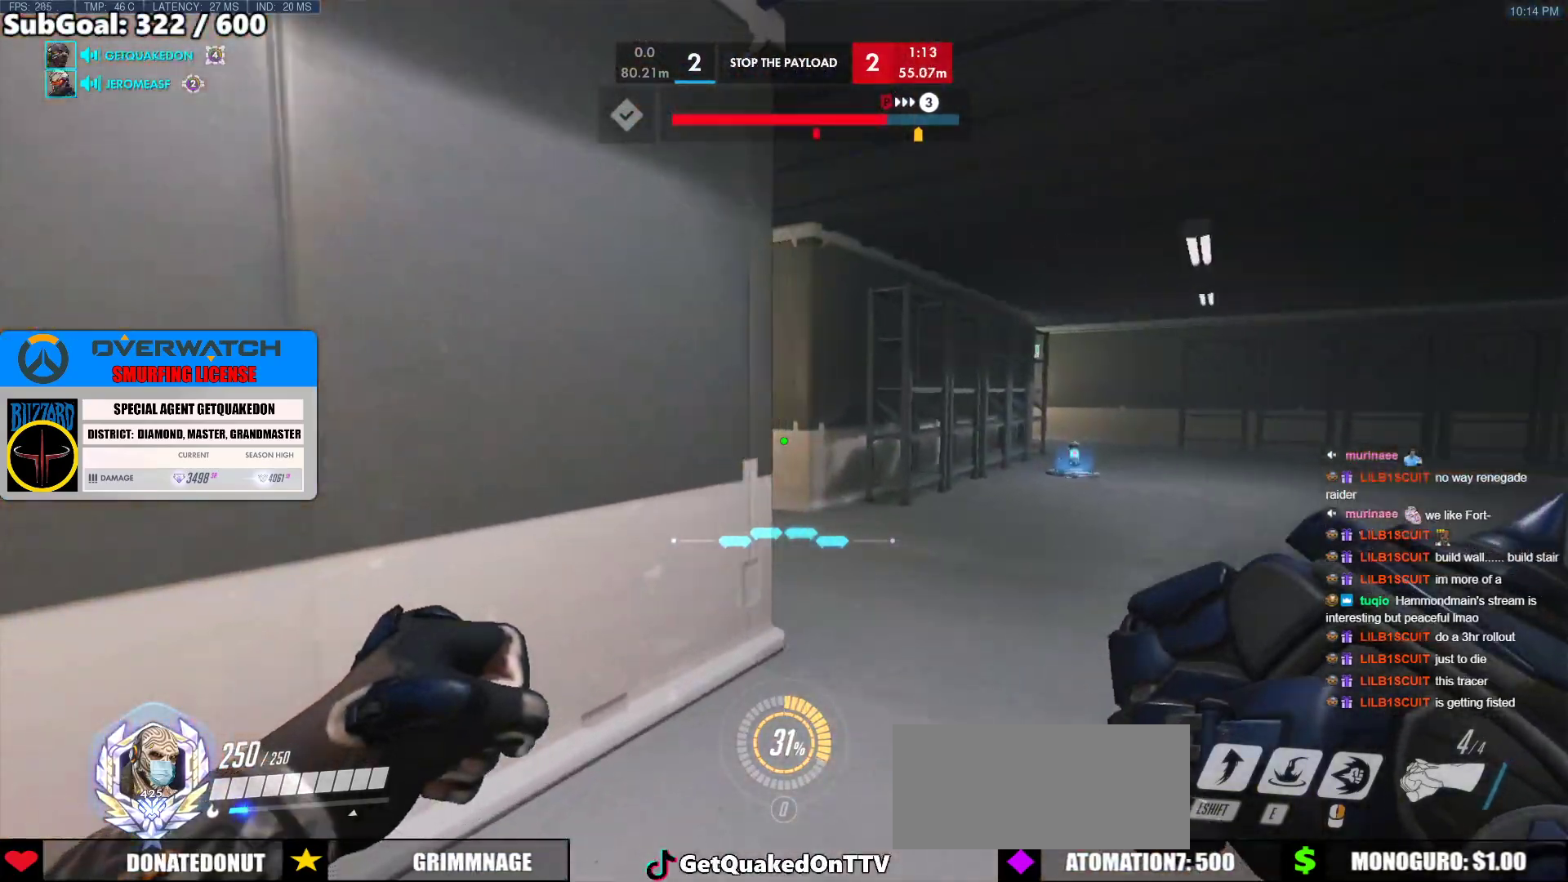
{"keys": ["w"], "mouse": [], "events": [[467, "d", "up"]]}
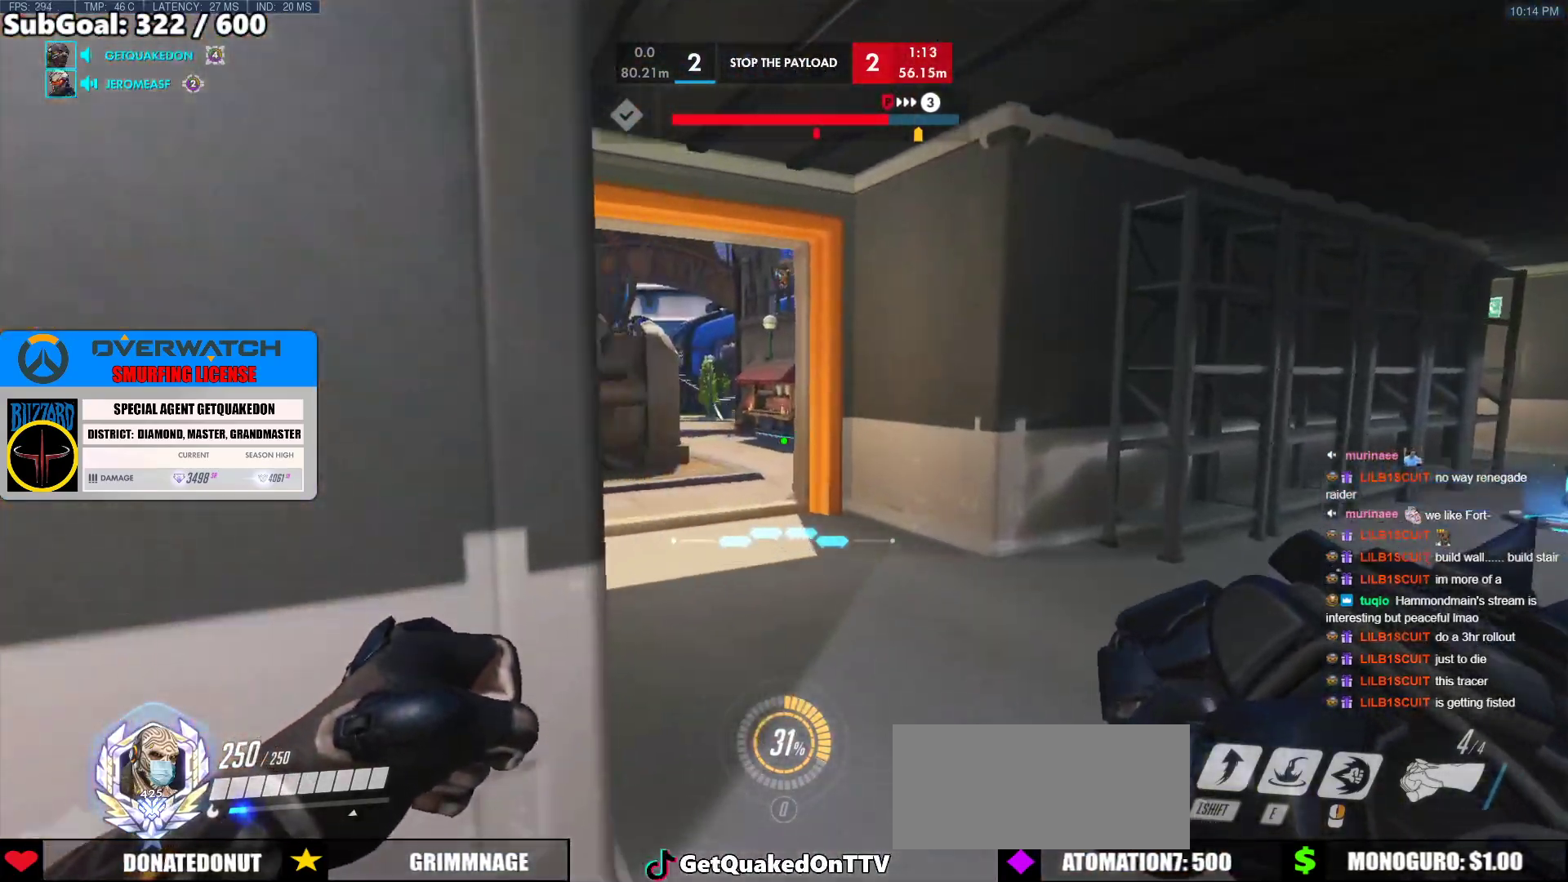
{"keys": ["w"], "mouse": [], "events": []}
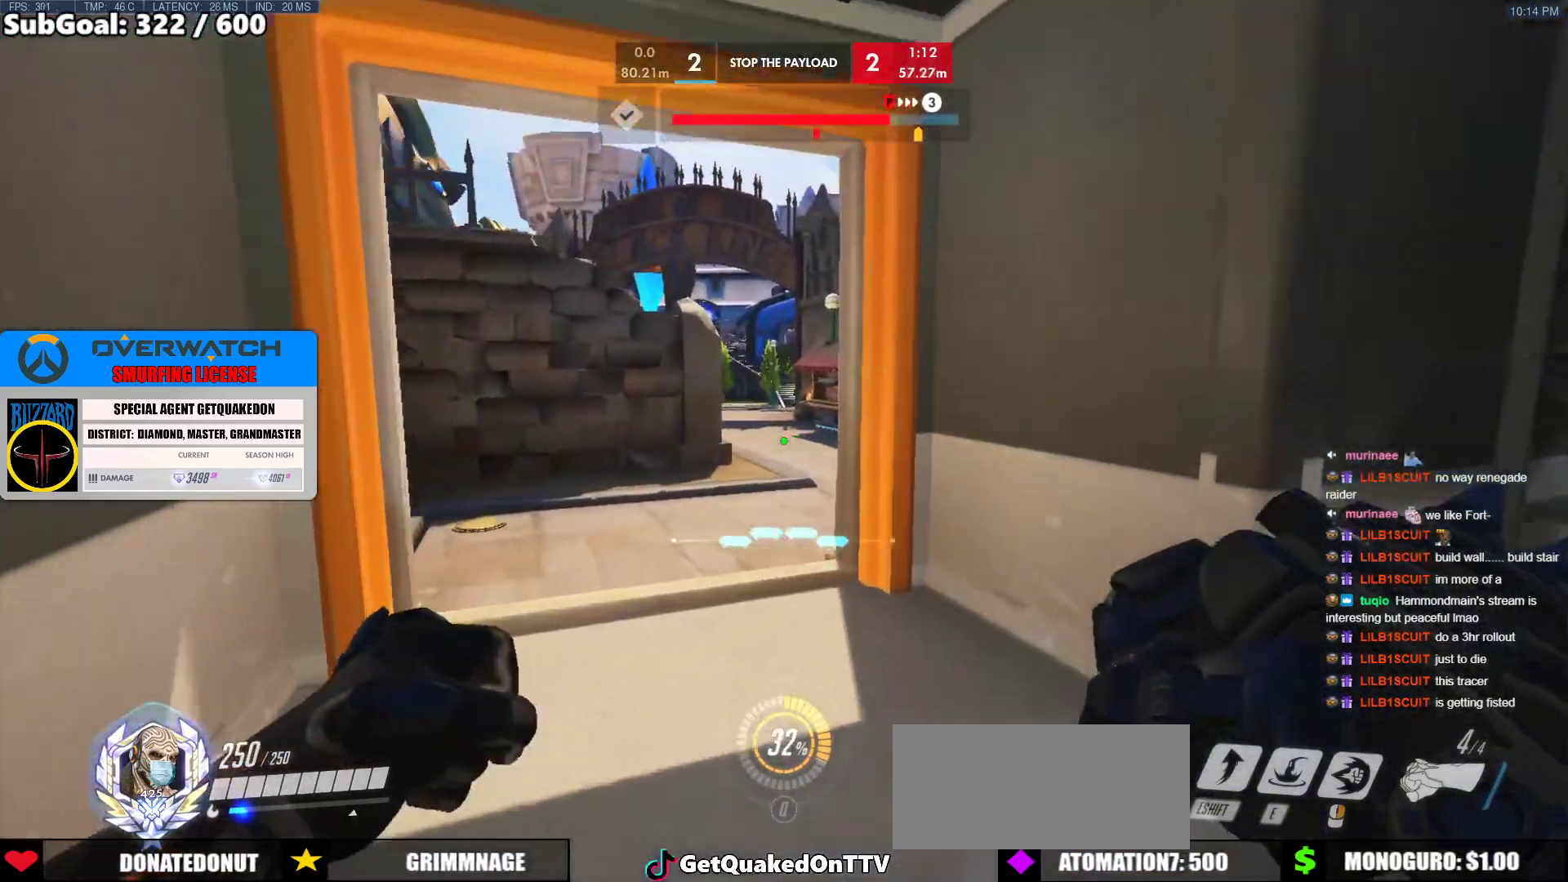
{"keys": ["a", "w"], "mouse": [], "events": [[400, "a", "down"]]}
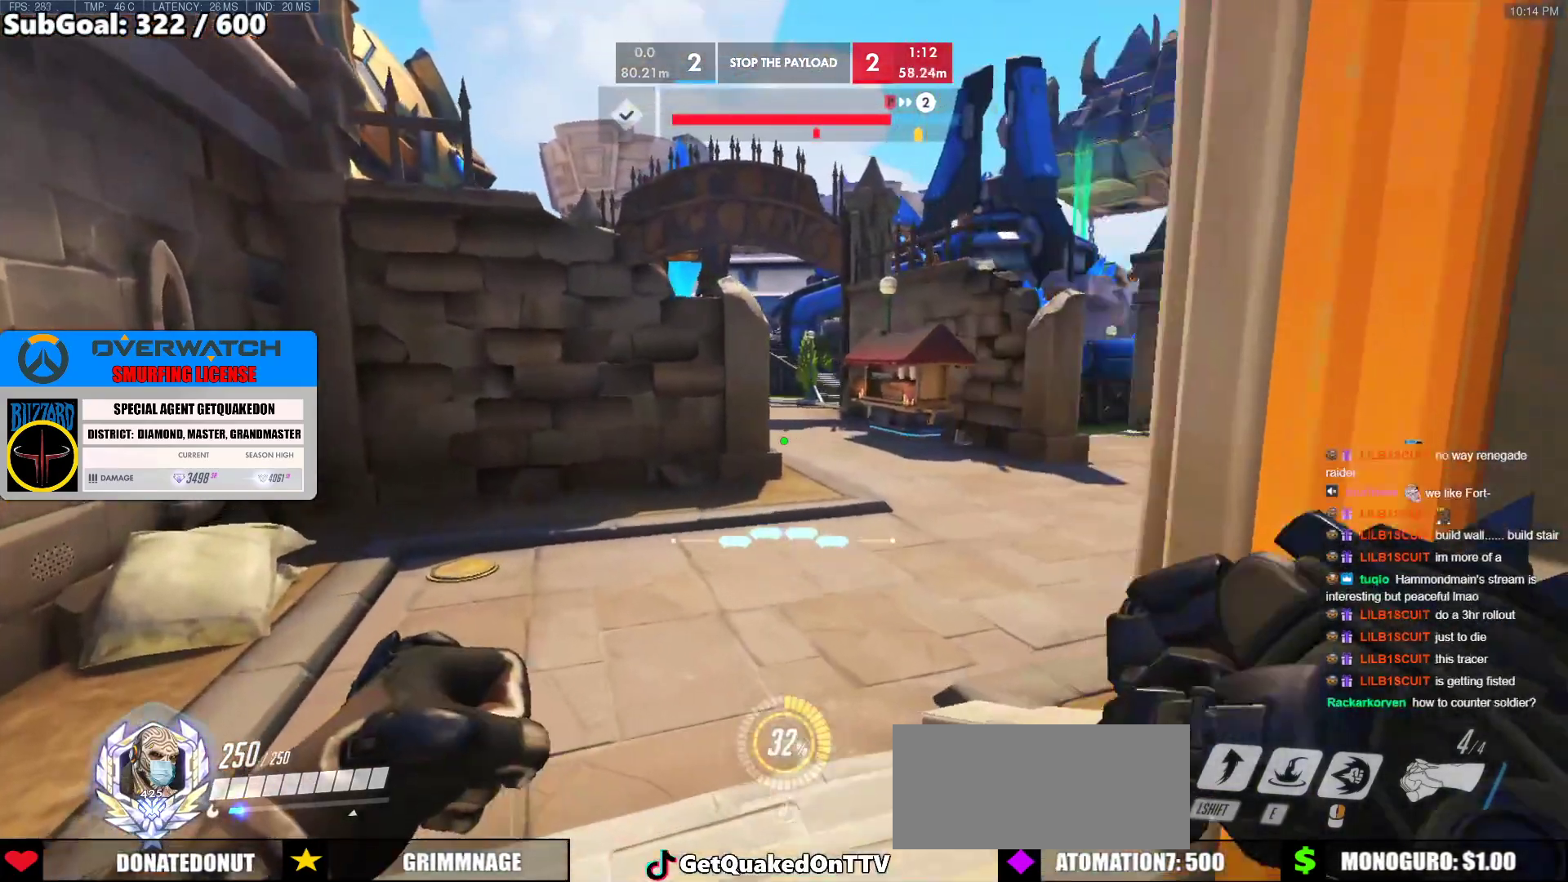
{"keys": ["w"], "mouse": [], "events": [[50, "a", "up"]]}
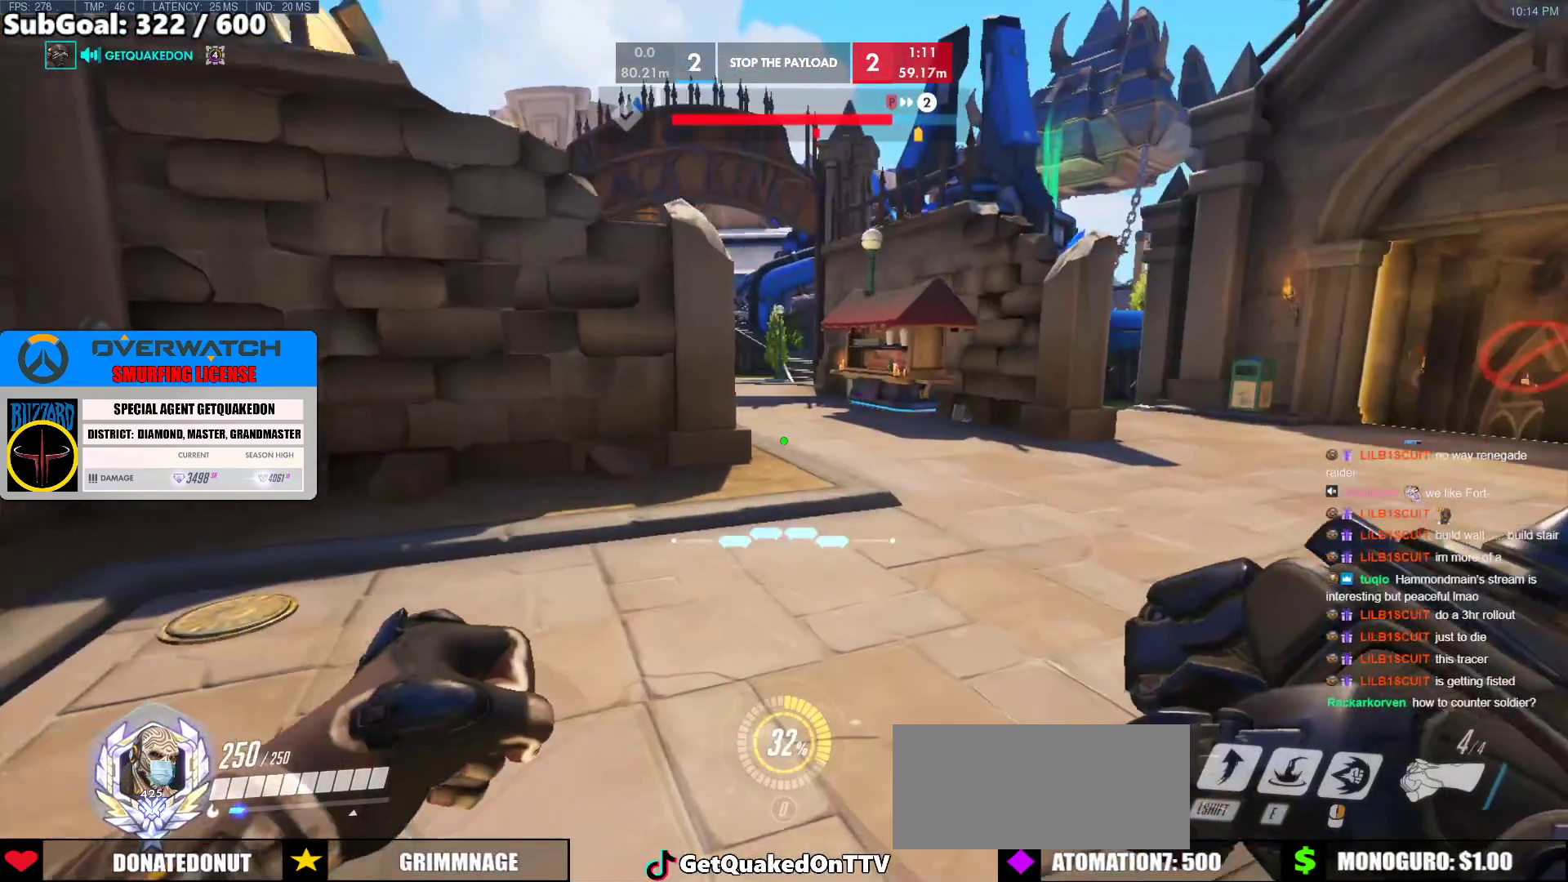
{"keys": ["w"], "mouse": [], "events": []}
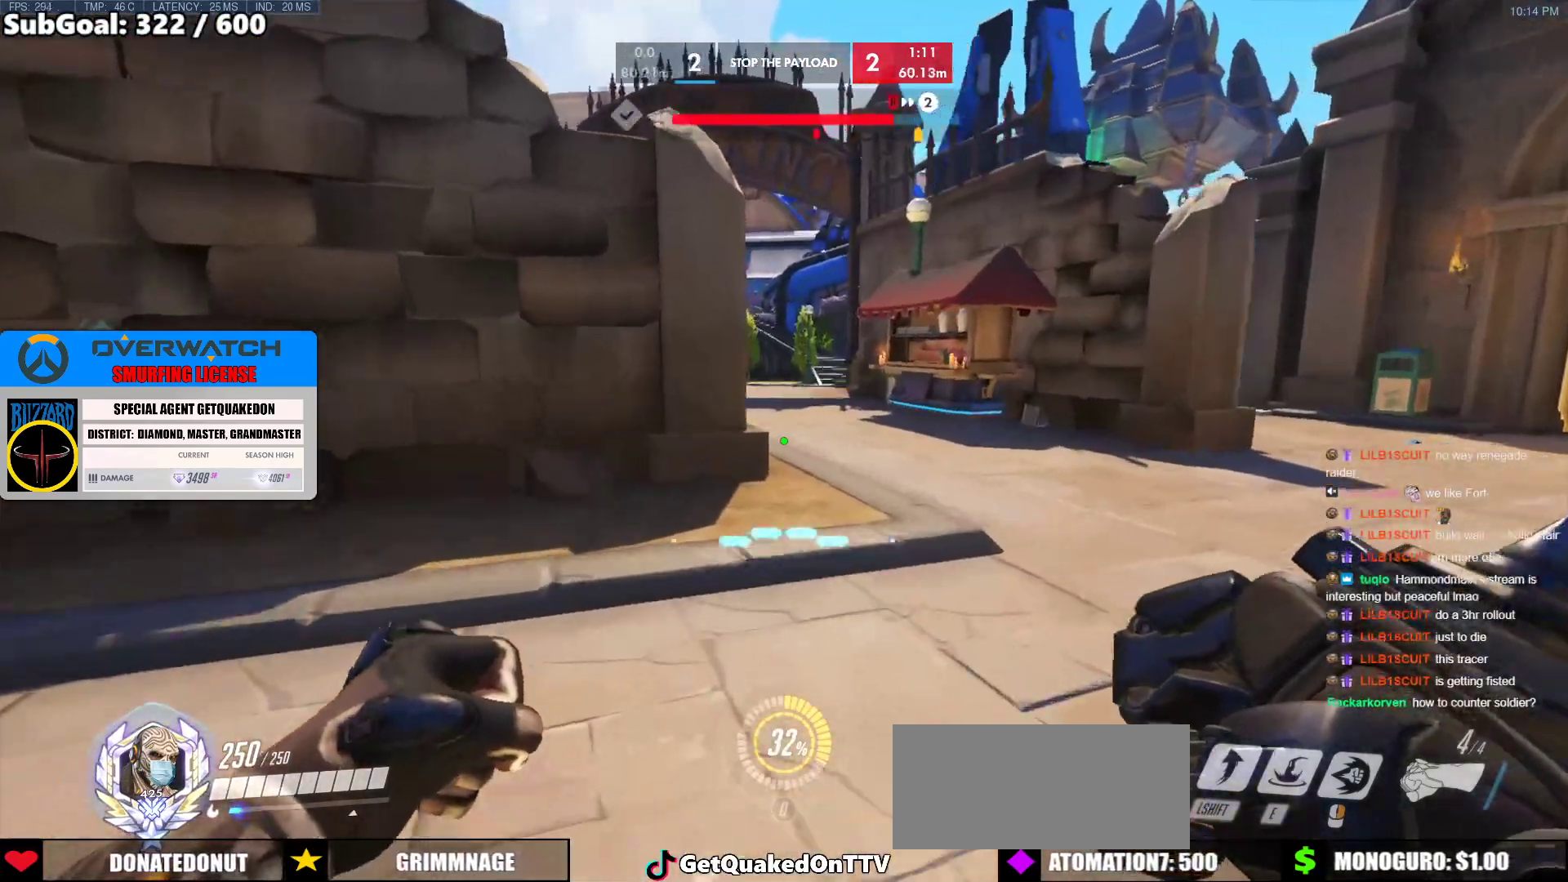
{"keys": ["d", "w"], "mouse": [], "events": [[500, "d", "down"]]}
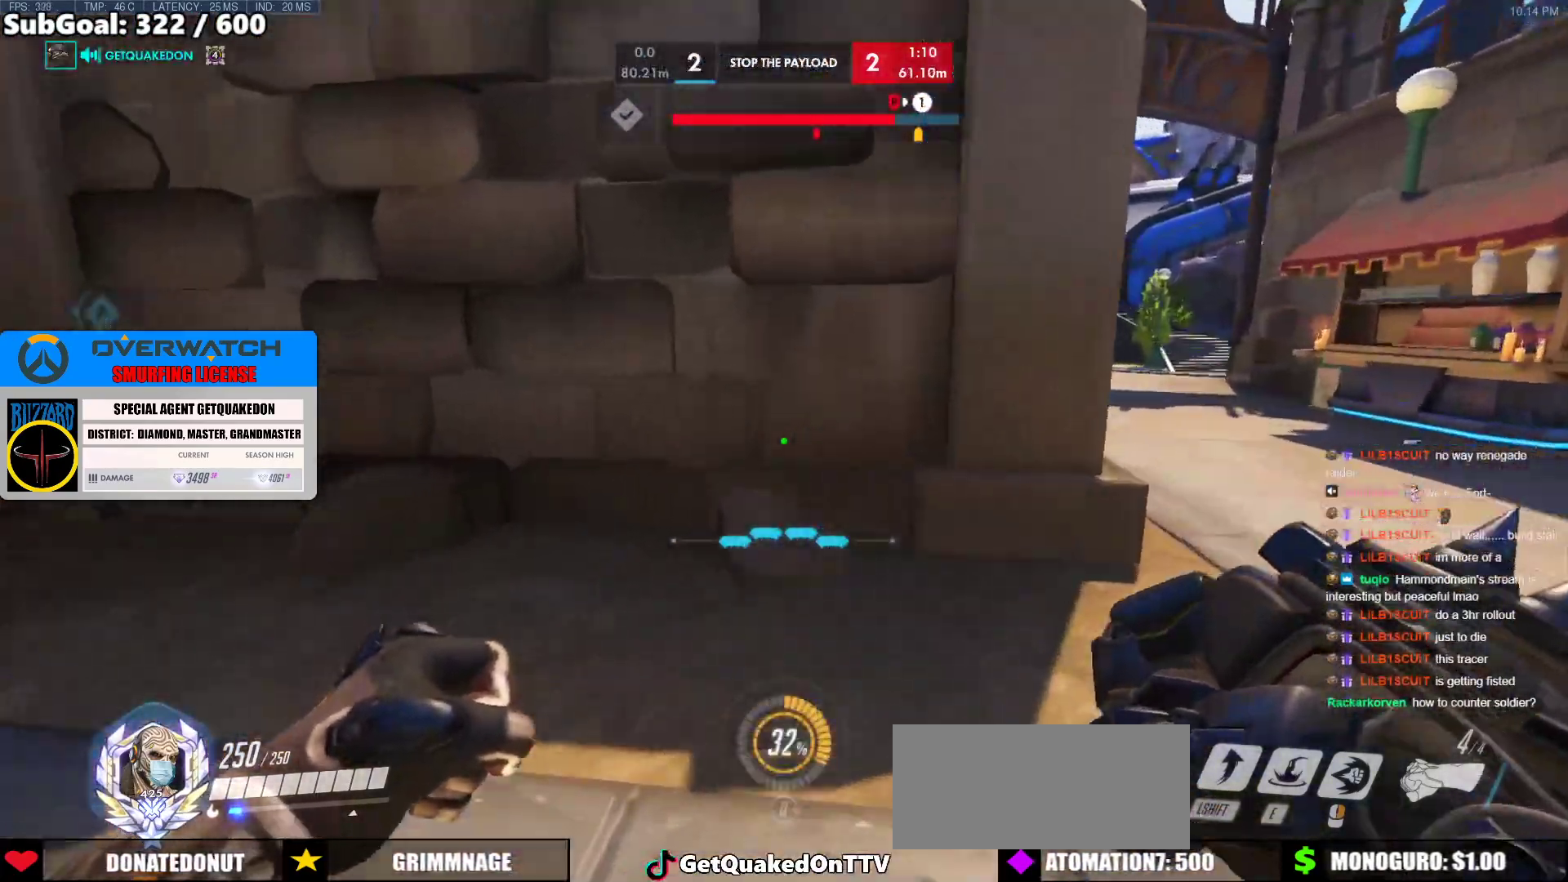
{"keys": ["ctrl", "d", "w"], "mouse": [], "events": [[317, "ctrl", "down"]]}
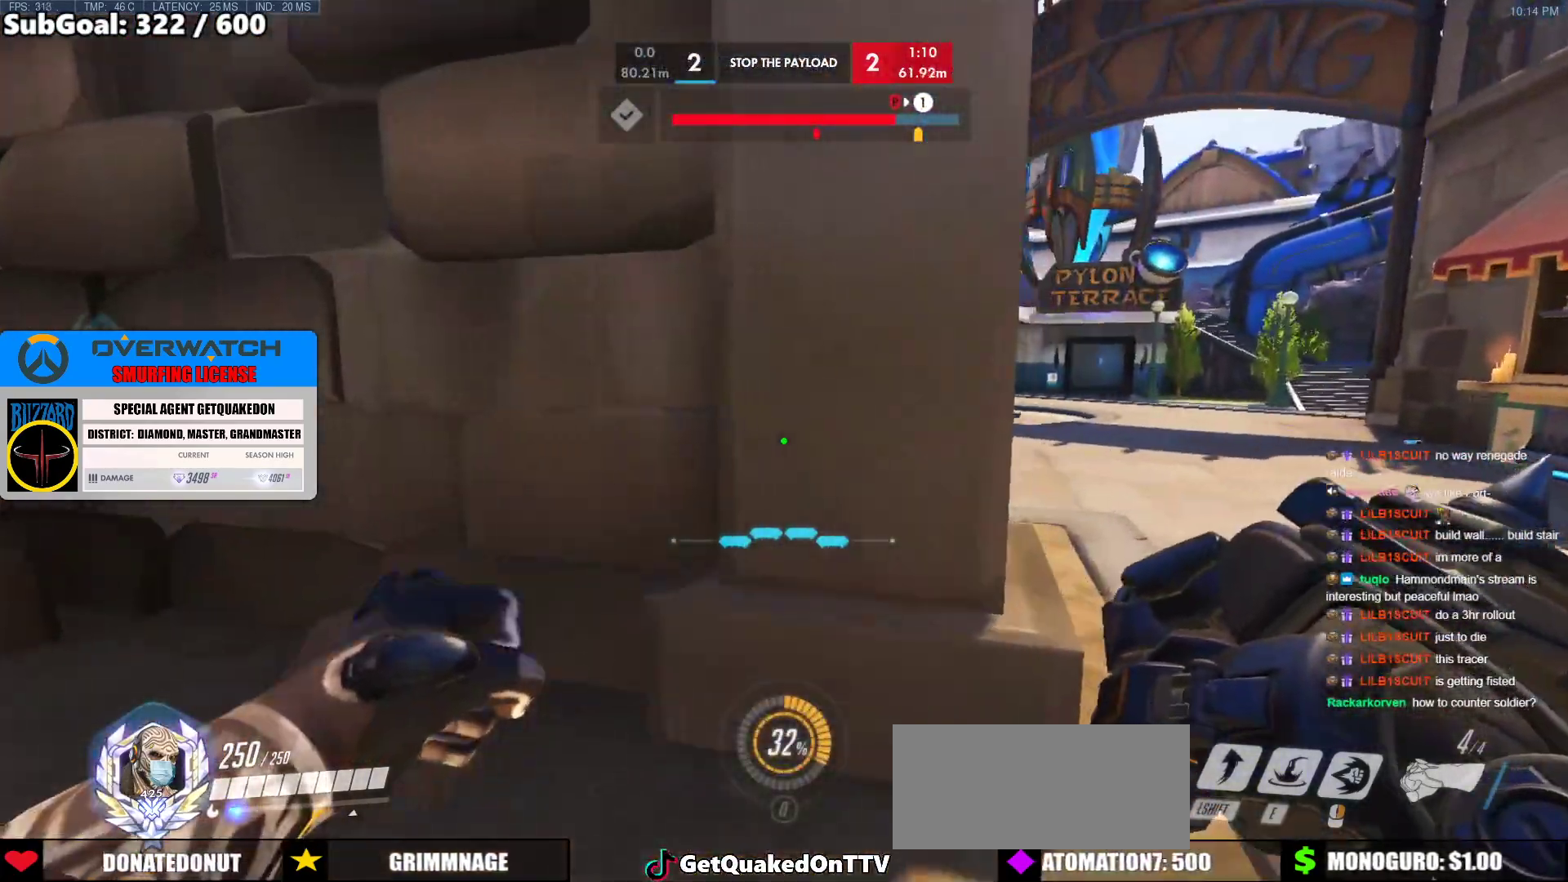
{"keys": ["ctrl", "d", "w"], "mouse": [], "events": [[100, "w", "up"], [333, "w", "down"]]}
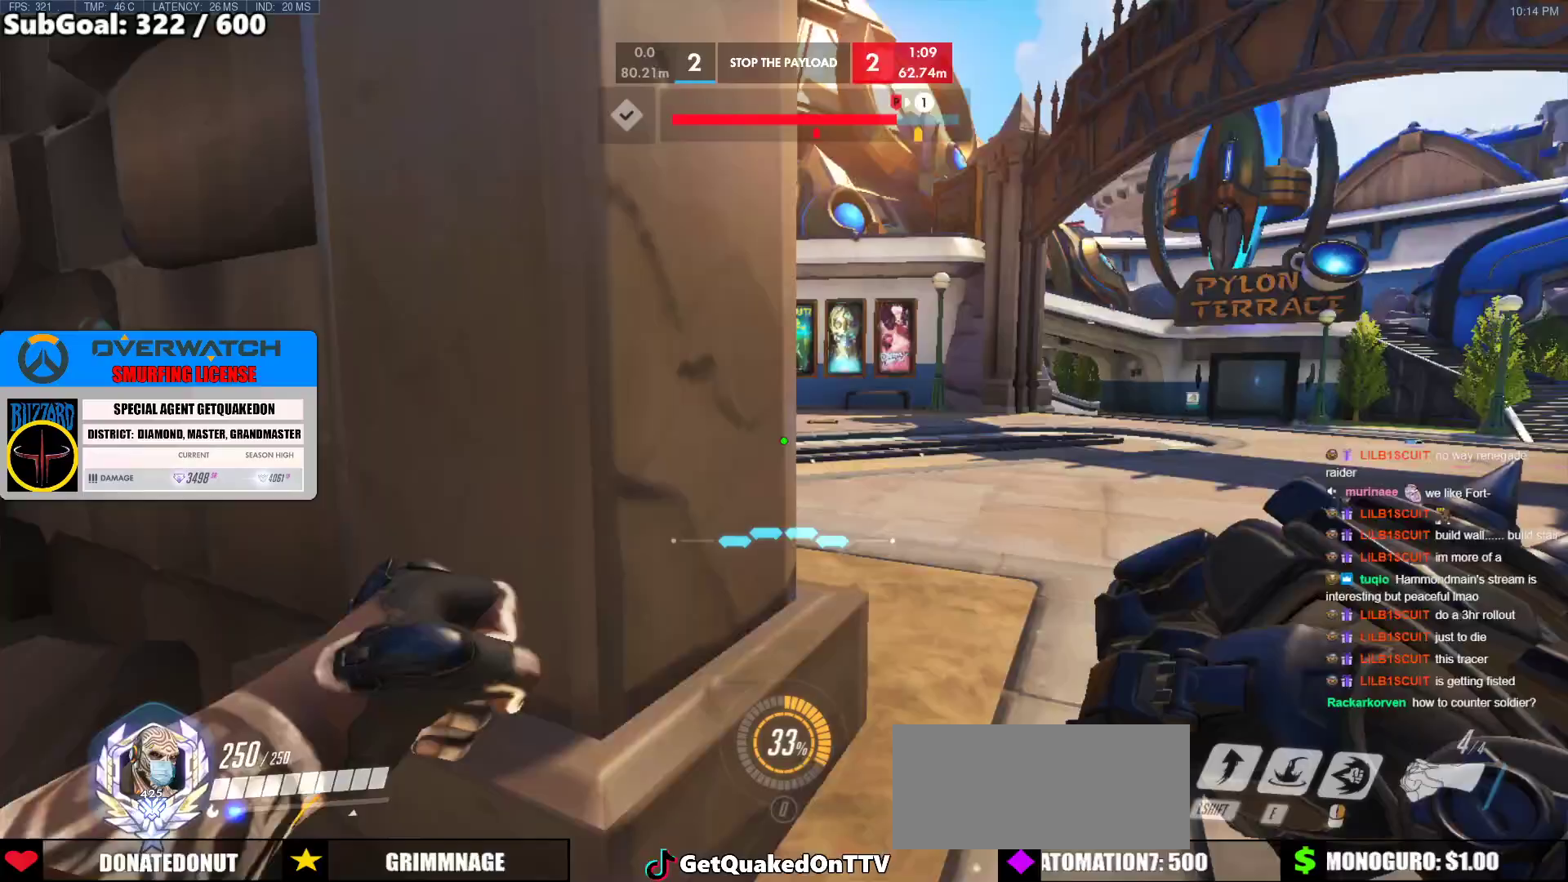
{"keys": ["w"], "mouse": [], "events": [[117, "ctrl", "up"], [400, "d", "up"]]}
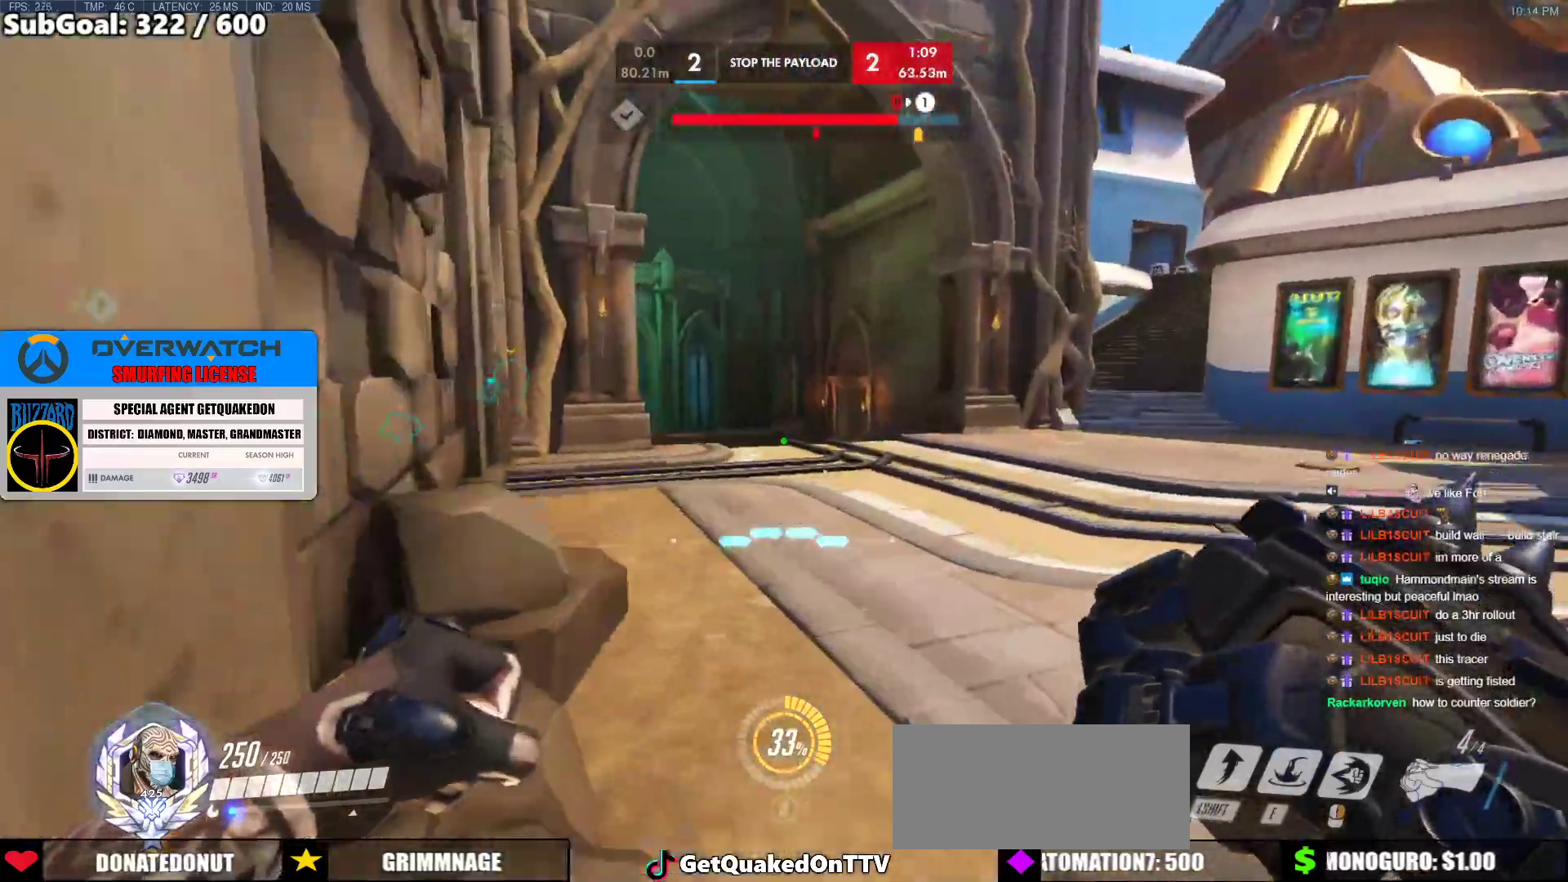
{"keys": ["w"], "mouse": [], "events": [[50, "ctrl", "down"], [183, "ctrl", "up"]]}
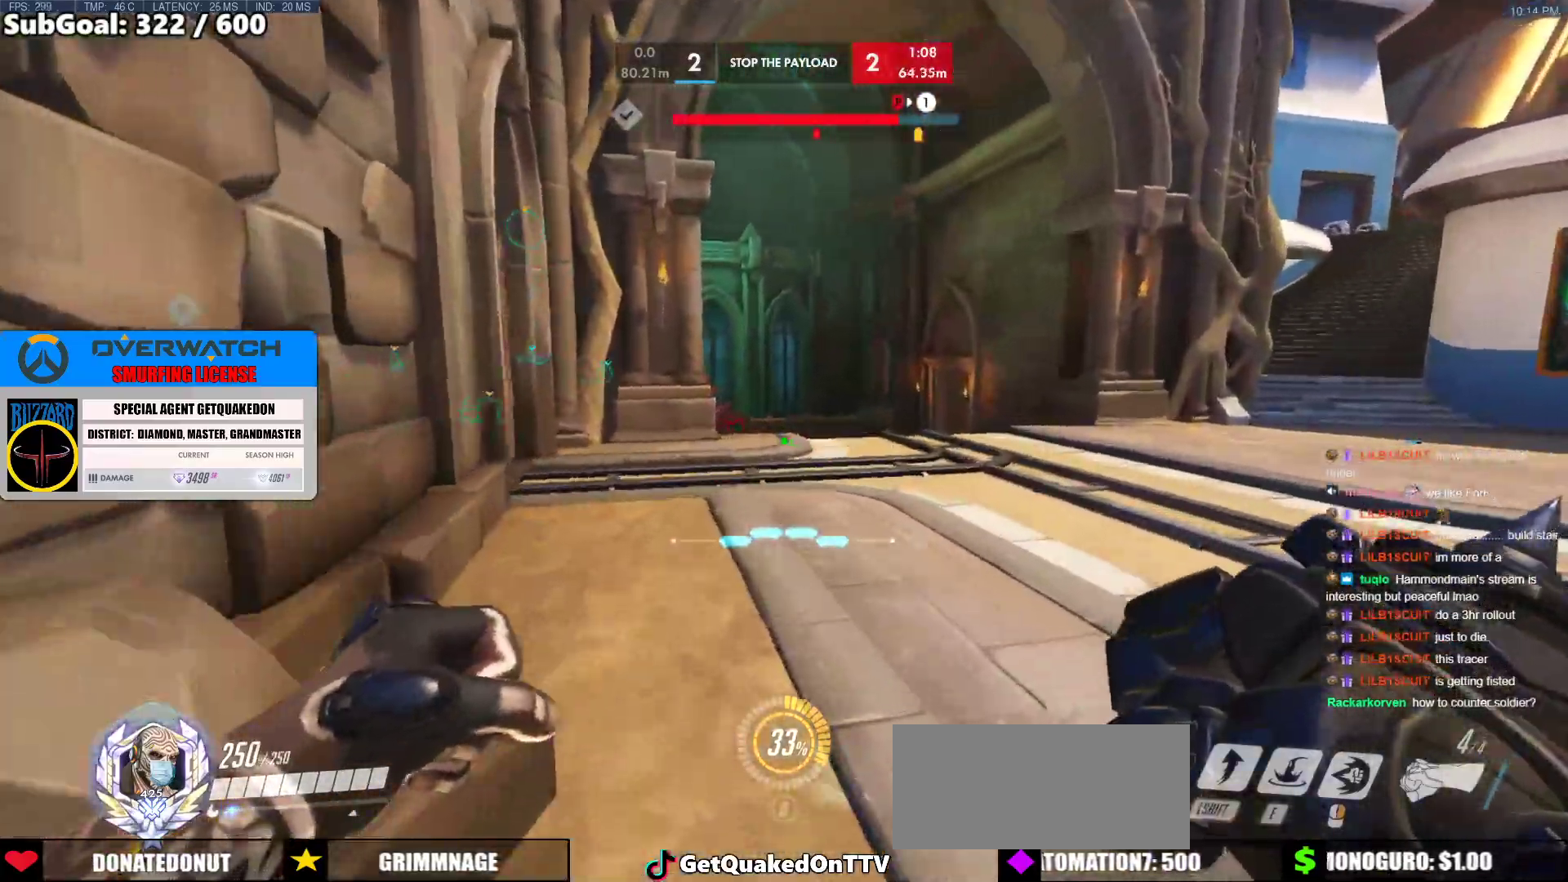
{"keys": ["ctrl", "w"], "mouse": [], "events": [[283, "a", "down"], [383, "ctrl", "down"], [483, "a", "up"]]}
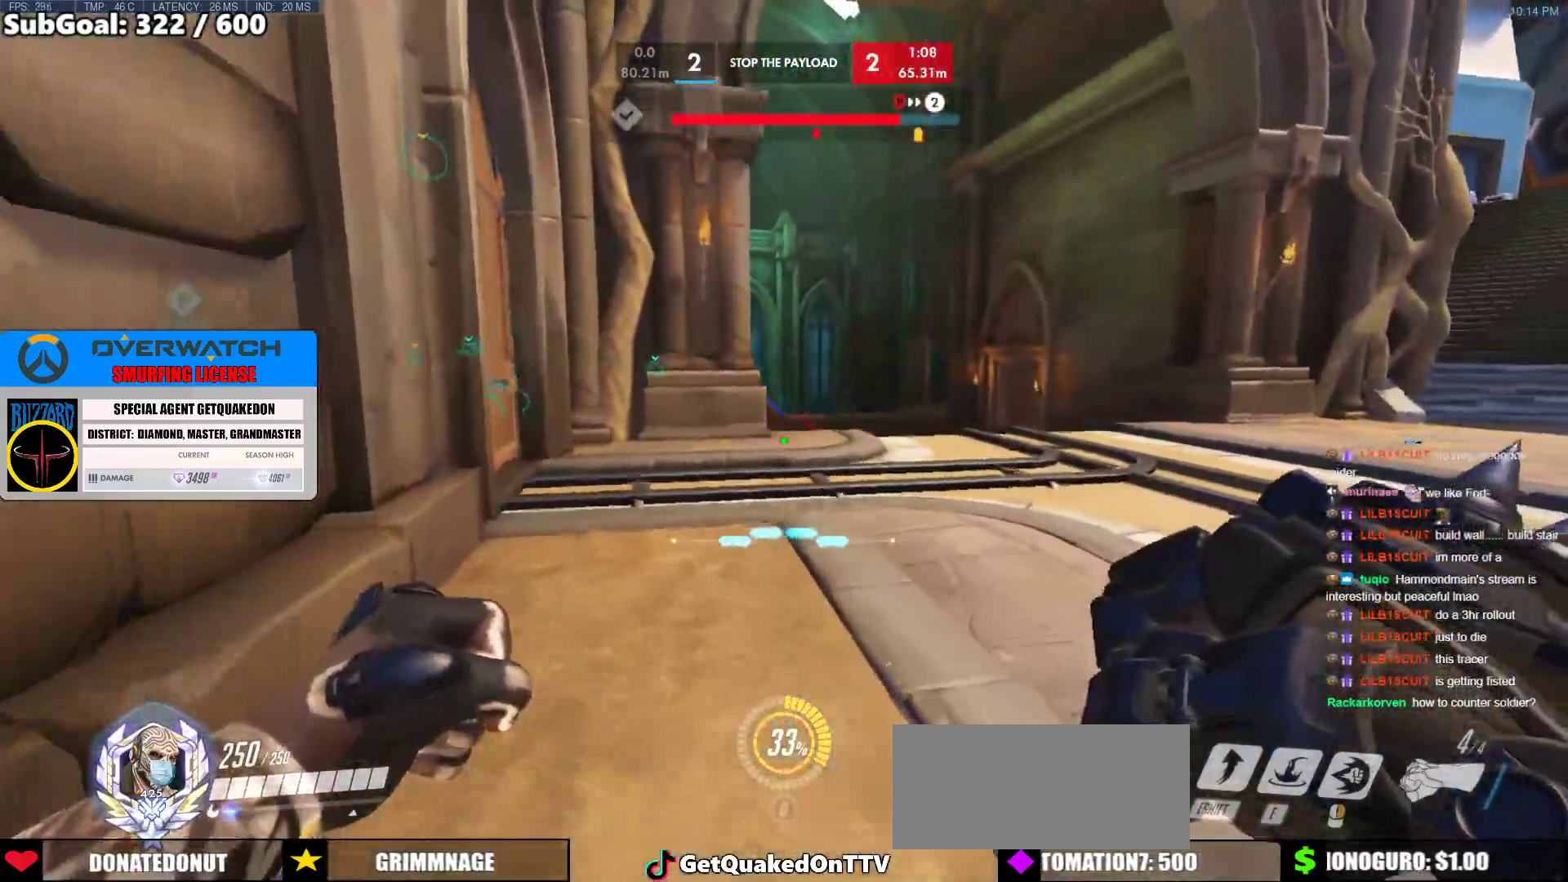
{"keys": ["space", "w"], "mouse": [], "events": [[117, "ctrl", "up"], [500, "space", "down"]]}
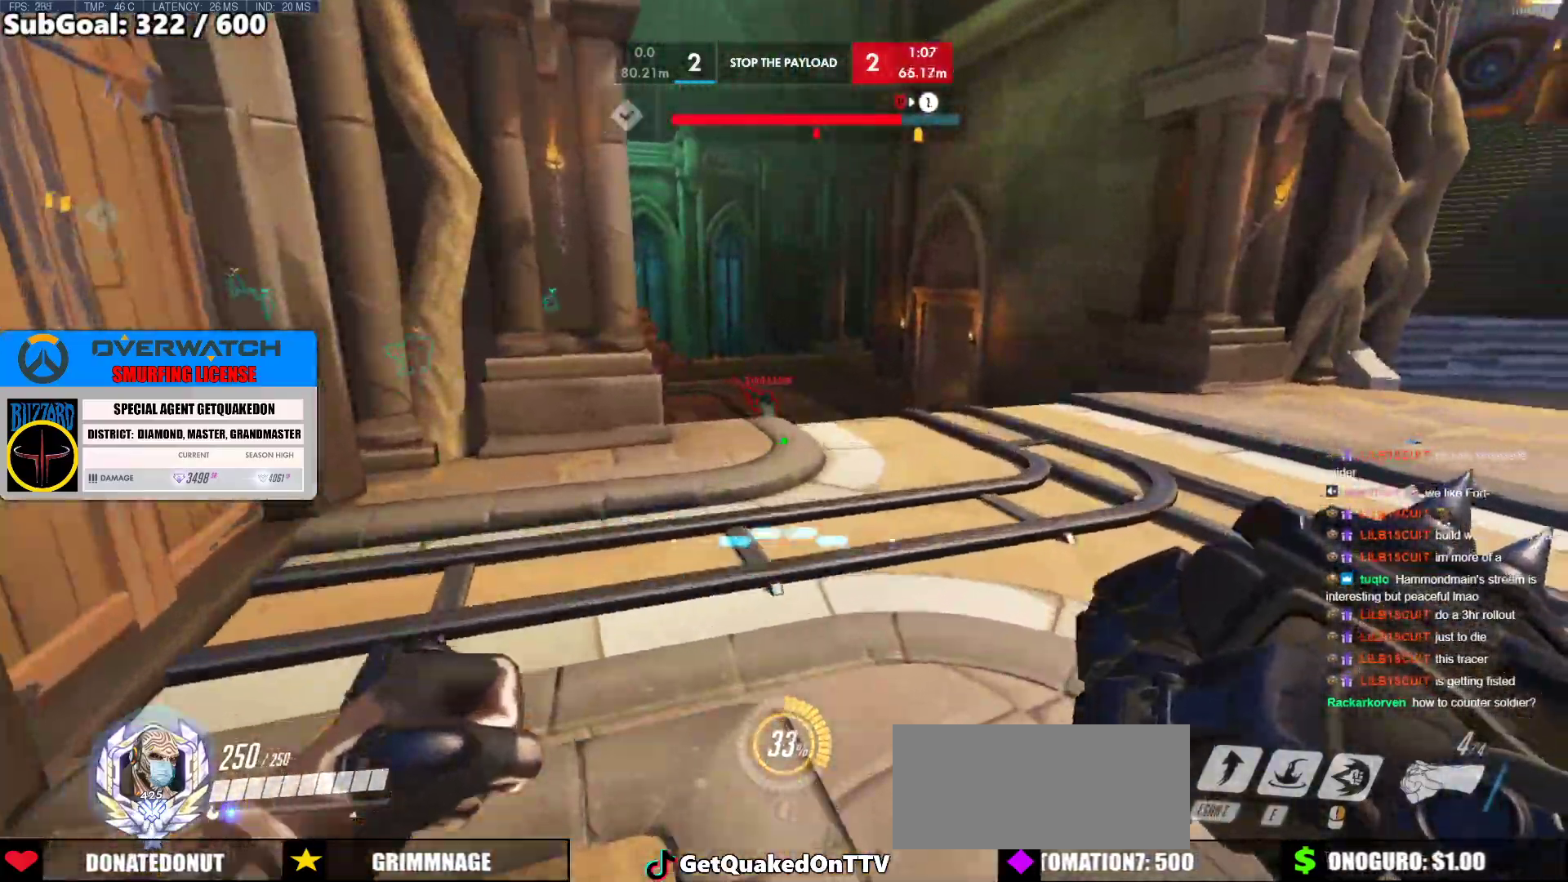
{"keys": [], "mouse": [], "events": [[83, "e", "down"], [83, "space", "up"], [133, "e", "up"], [417, "w", "up"]]}
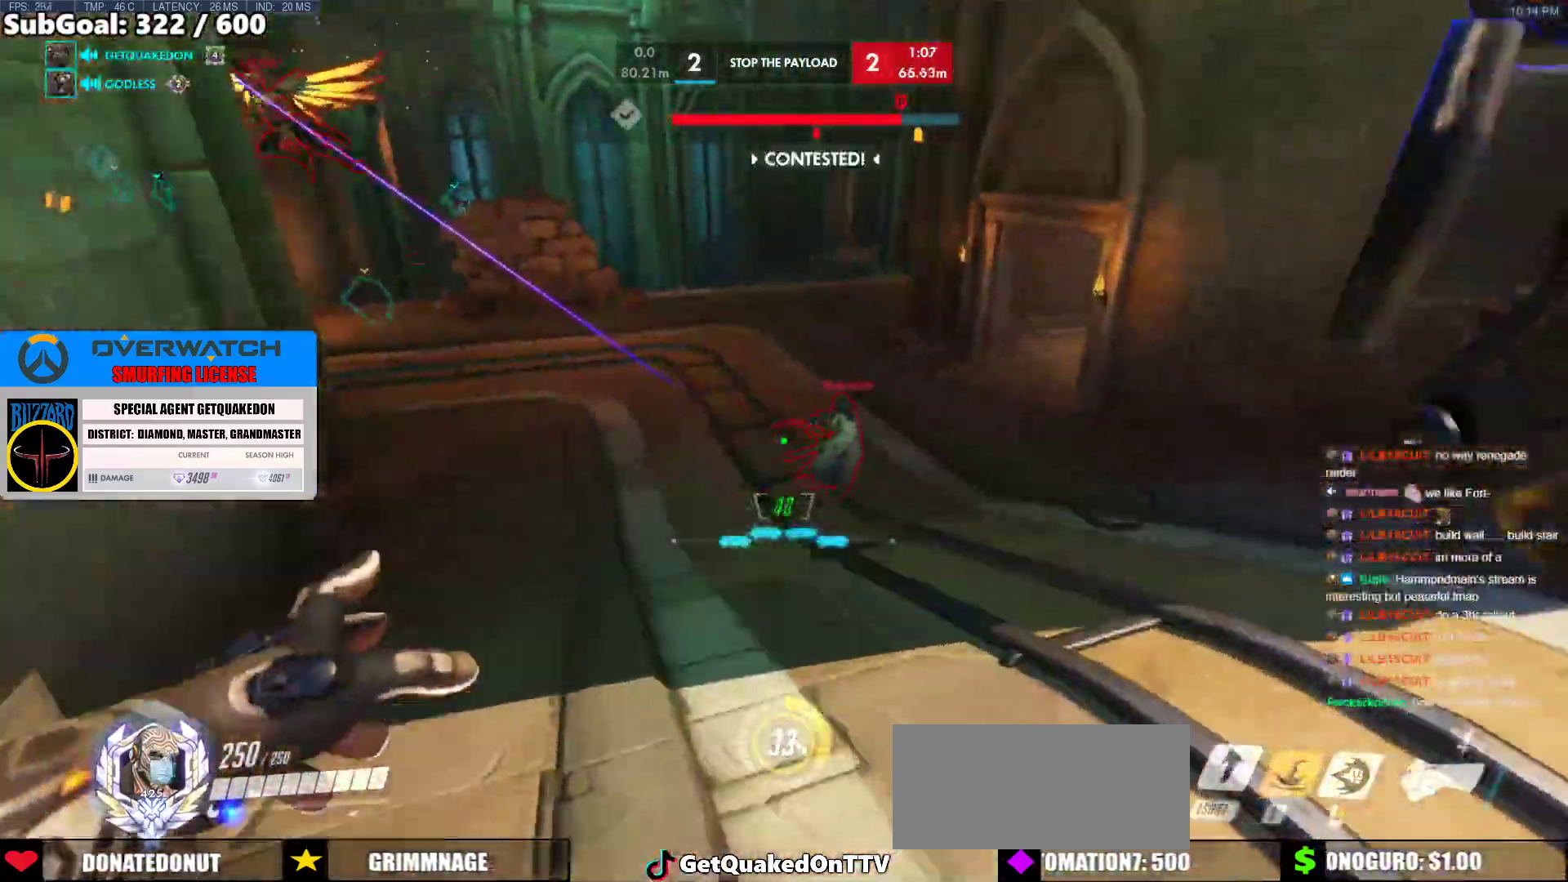
{"keys": ["d", "w"], "mouse": [], "events": [[100, "d", "down"], [483, "w", "down"]]}
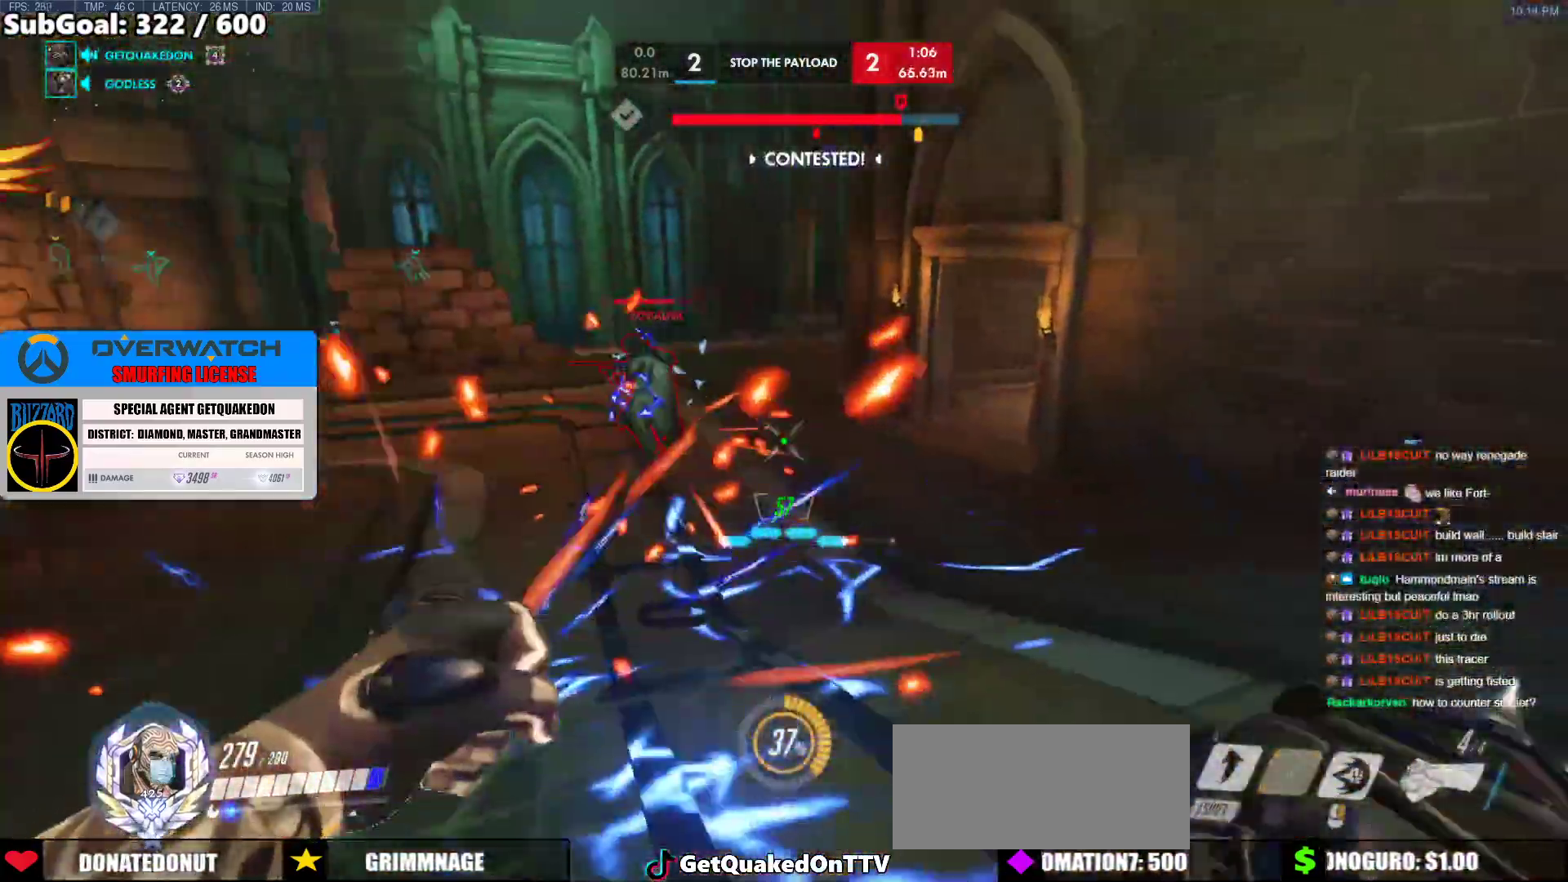
{"keys": [], "mouse": ["left"], "events": [[267, "mouse_left", "down"], [267, "shift", "down"], [400, "shift", "up"], [400, "w", "up"], [450, "d", "up"]]}
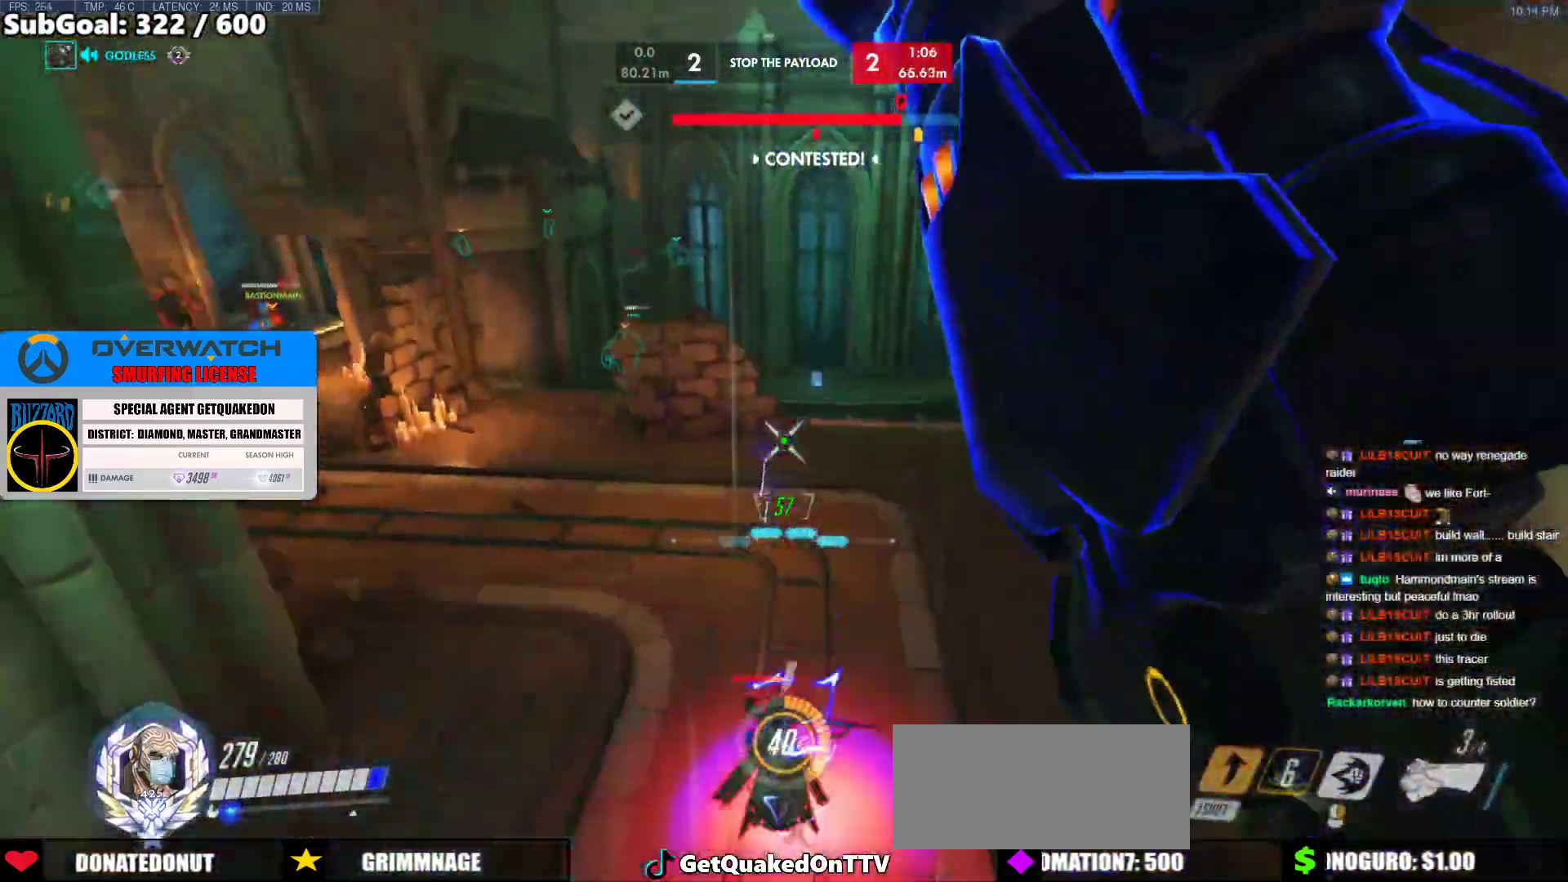
{"keys": ["a"], "mouse": ["left"], "events": [[33, "mouse_left", "up"], [183, "a", "down"], [417, "mouse_left", "down"]]}
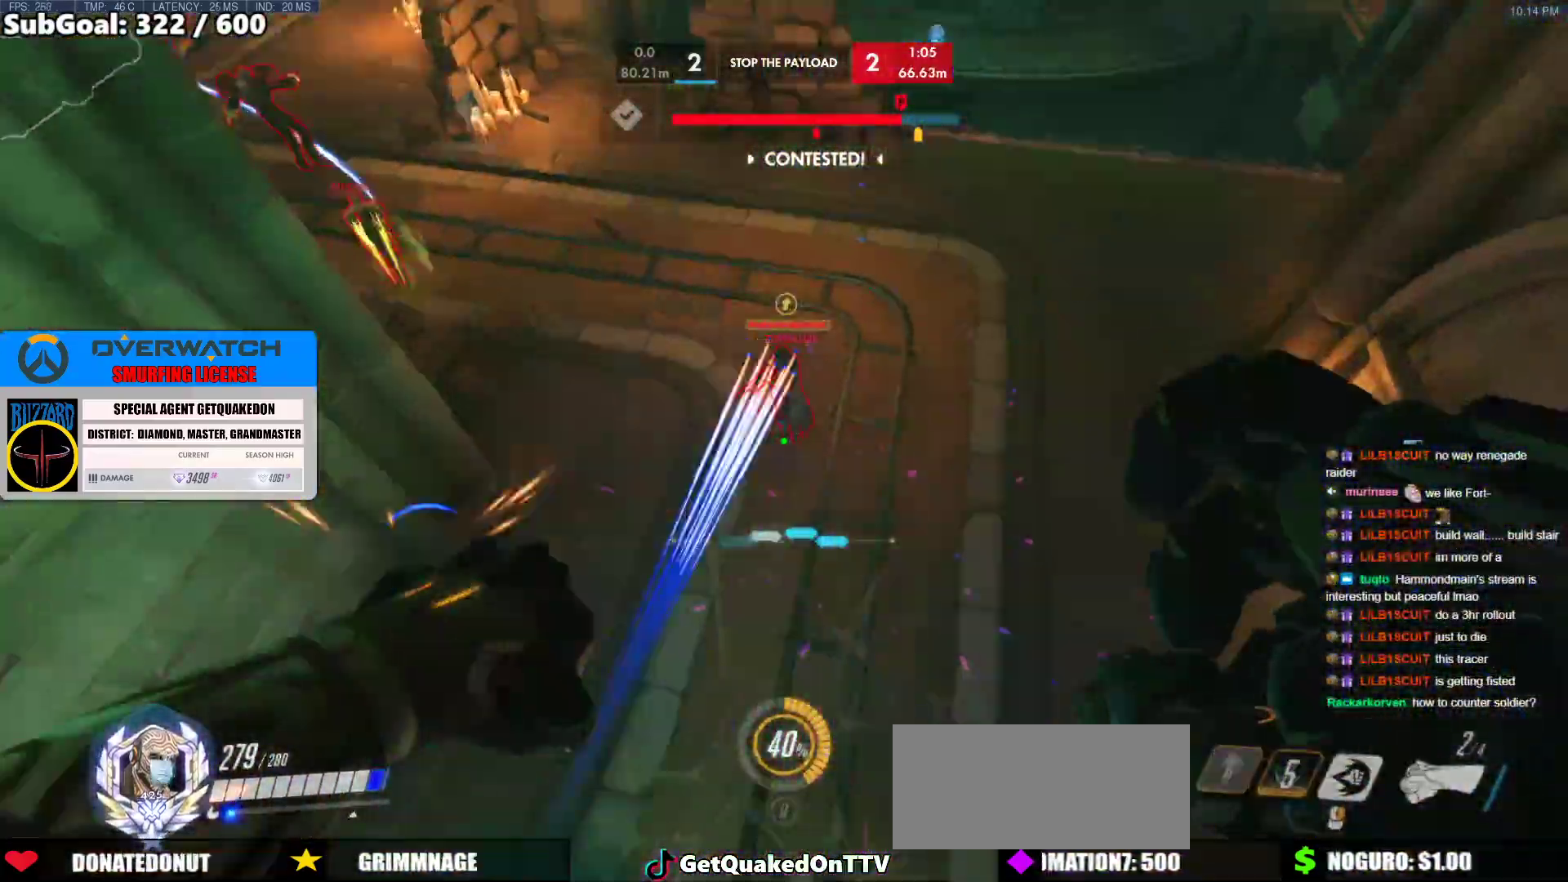
{"keys": ["space", "w"], "mouse": [], "events": [[17, "mouse_left", "up"], [200, "s", "down"], [250, "mouse_left", "down"], [300, "mouse_right", "down"], [383, "a", "up"], [383, "mouse_left", "up"], [383, "s", "up"], [483, "mouse_right", "up"], [483, "space", "down"], [483, "w", "down"]]}
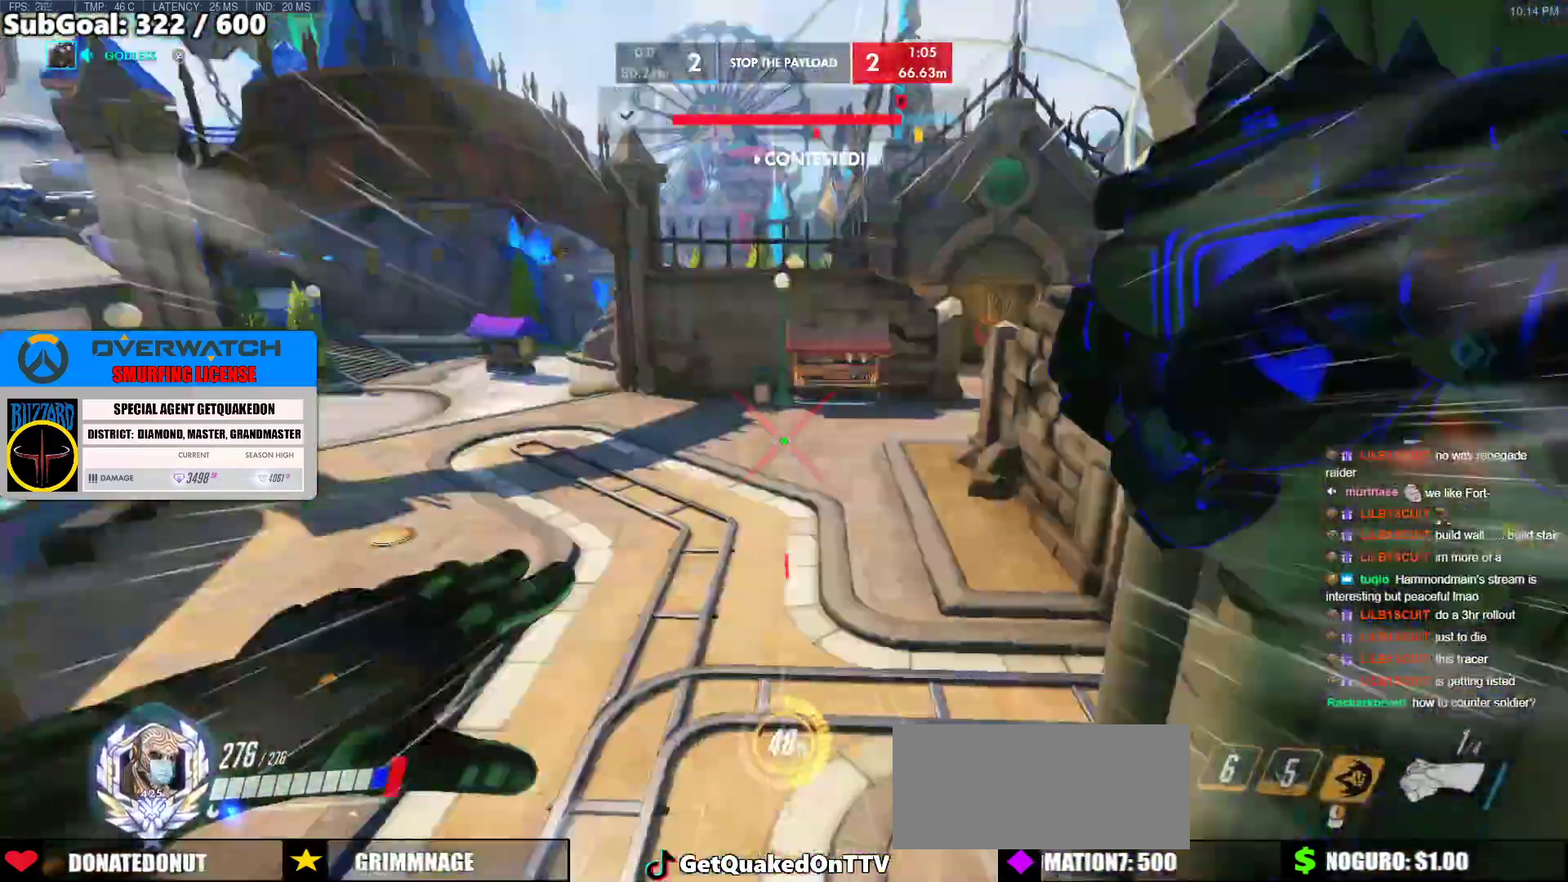
{"keys": ["d", "w"], "mouse": [], "events": [[250, "d", "down"], [300, "space", "up"]]}
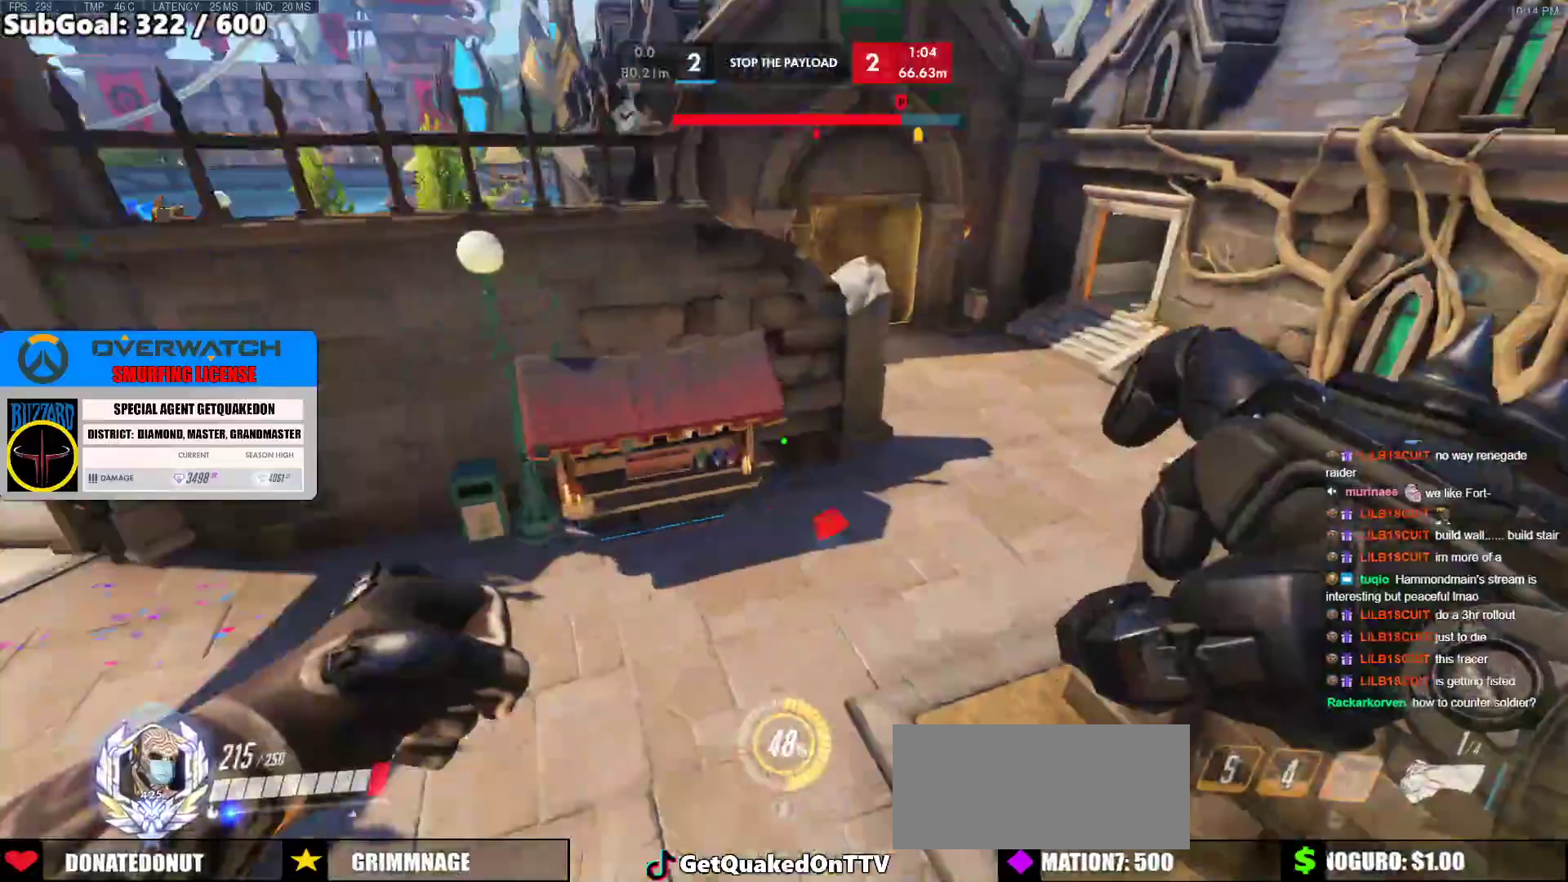
{"keys": ["w"], "mouse": [], "events": [[467, "d", "up"]]}
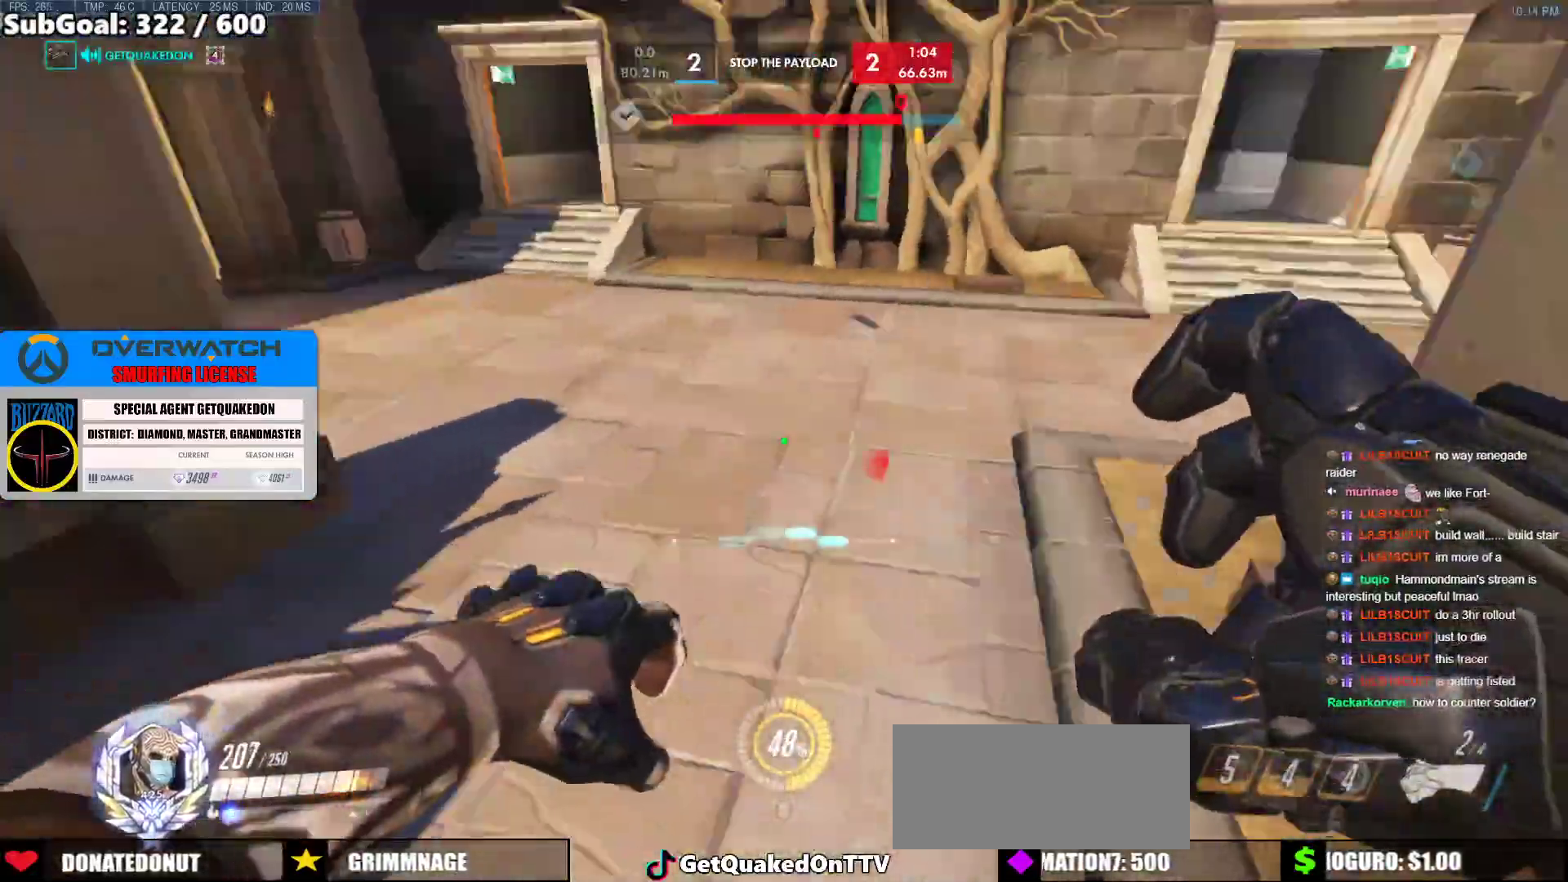
{"keys": ["a", "w"], "mouse": [], "events": [[50, "a", "down"], [150, "w", "up"], [250, "space", "down"], [333, "space", "up"], [433, "w", "down"]]}
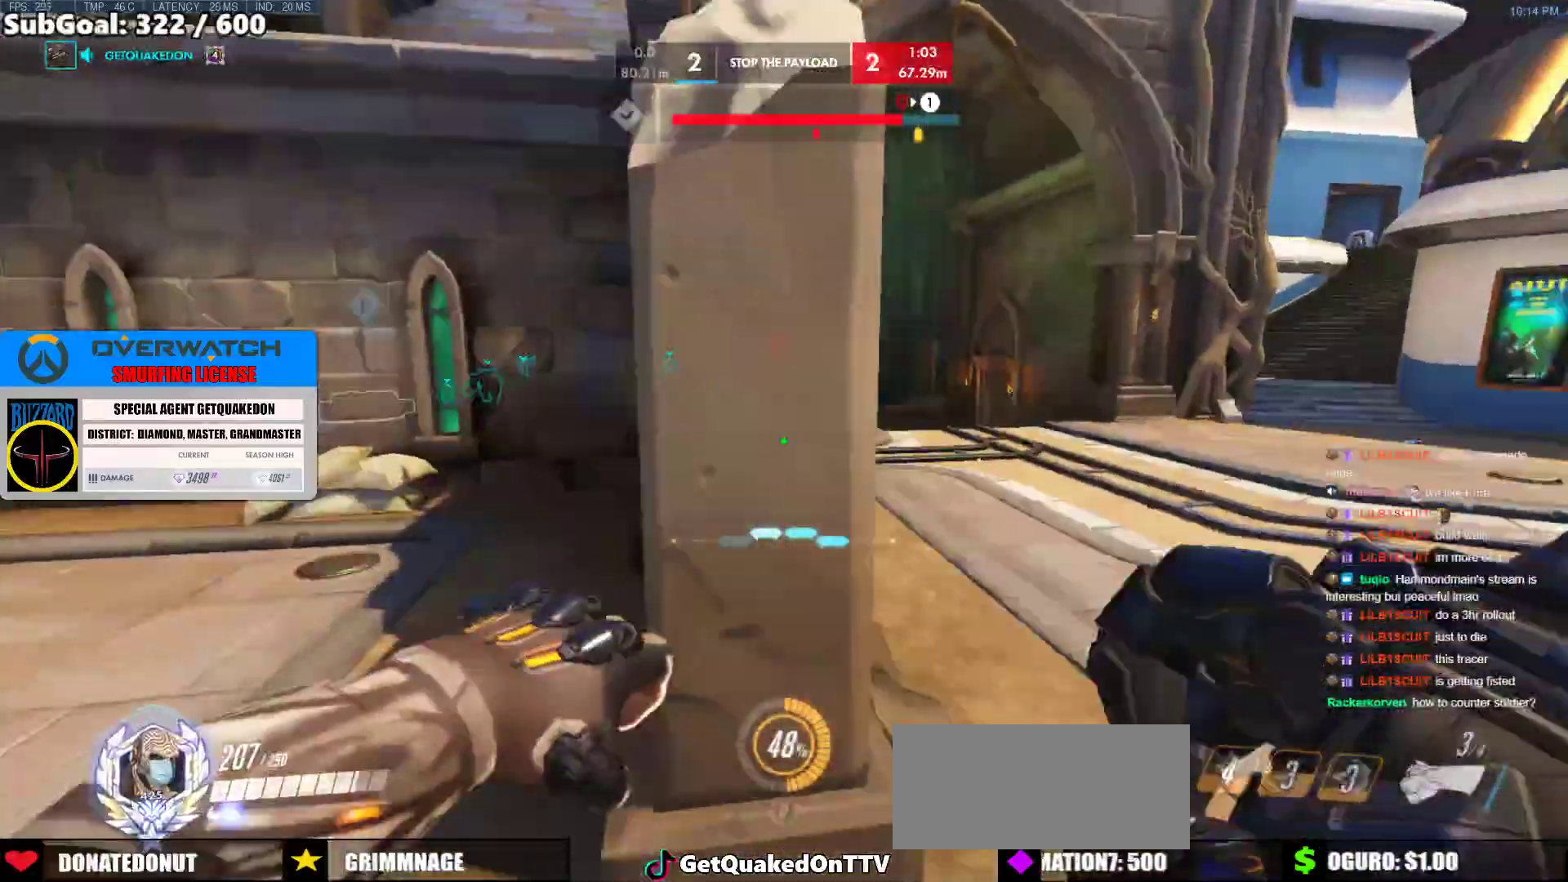
{"keys": ["d", "w"], "mouse": [], "events": [[67, "a", "up"], [167, "d", "down"], [400, "w", "up"], [500, "w", "down"]]}
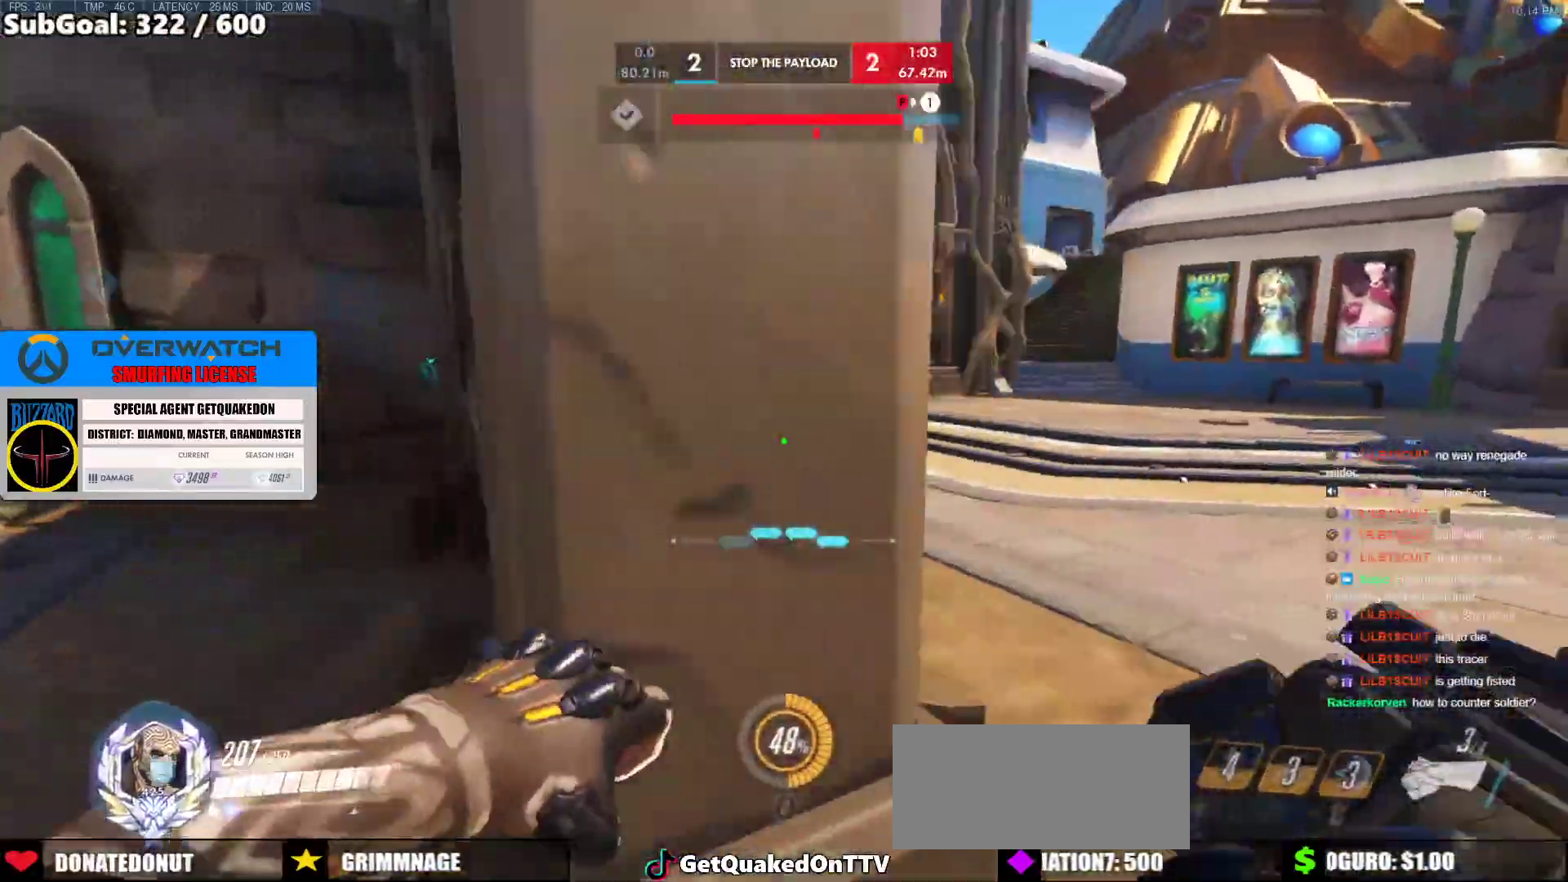
{"keys": ["w"], "mouse": [], "events": [[417, "d", "up"]]}
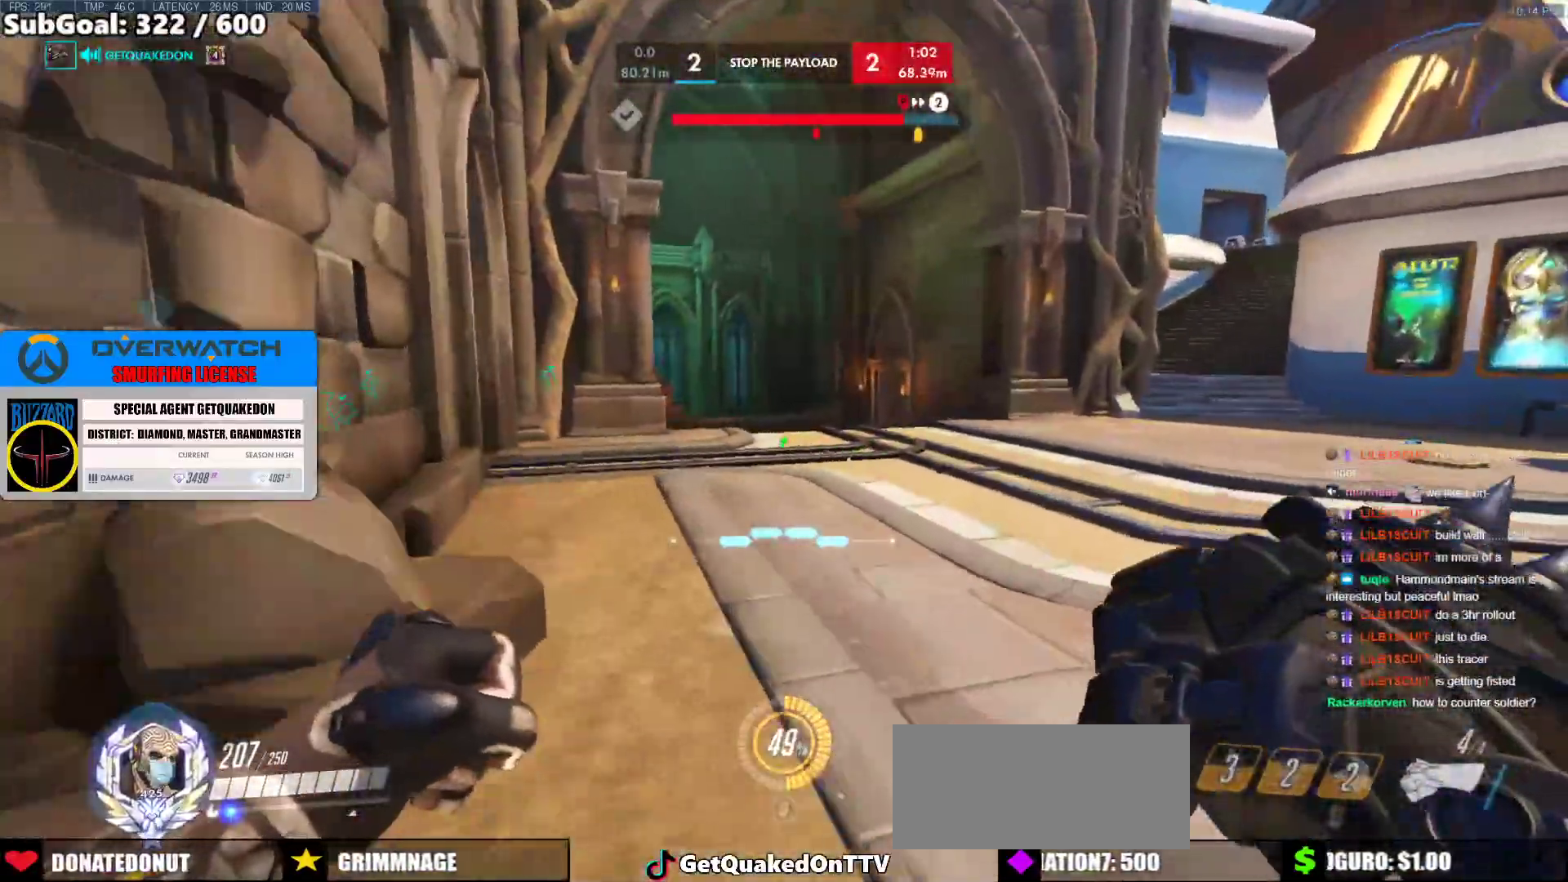
{"keys": ["a", "w"], "mouse": [], "events": [[433, "a", "down"]]}
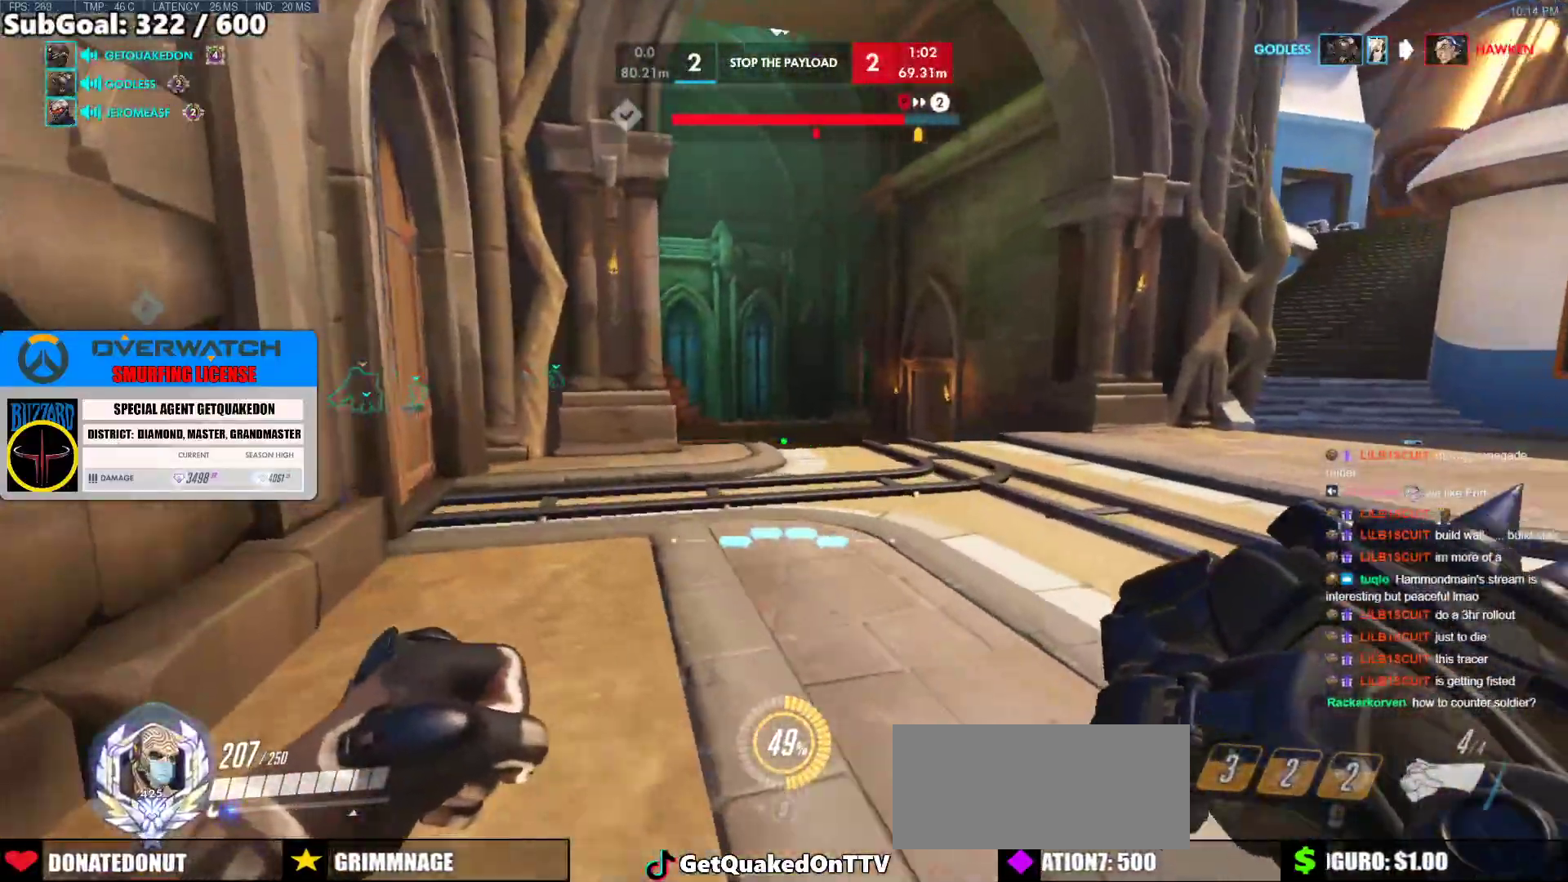
{"keys": ["w"], "mouse": [], "events": [[167, "a", "up"]]}
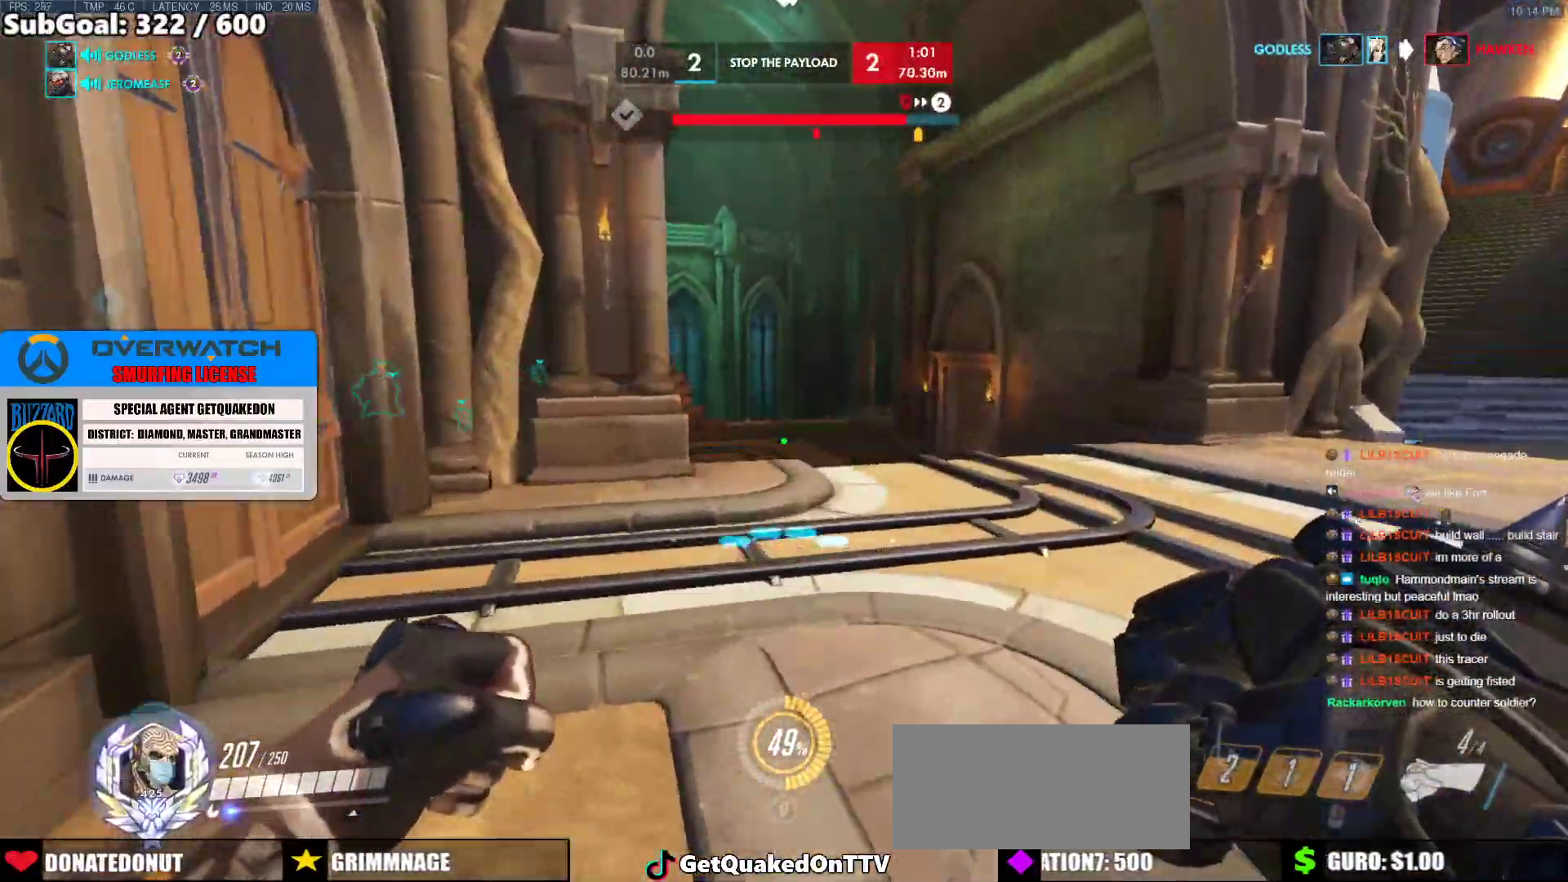
{"keys": ["w"], "mouse": [], "events": []}